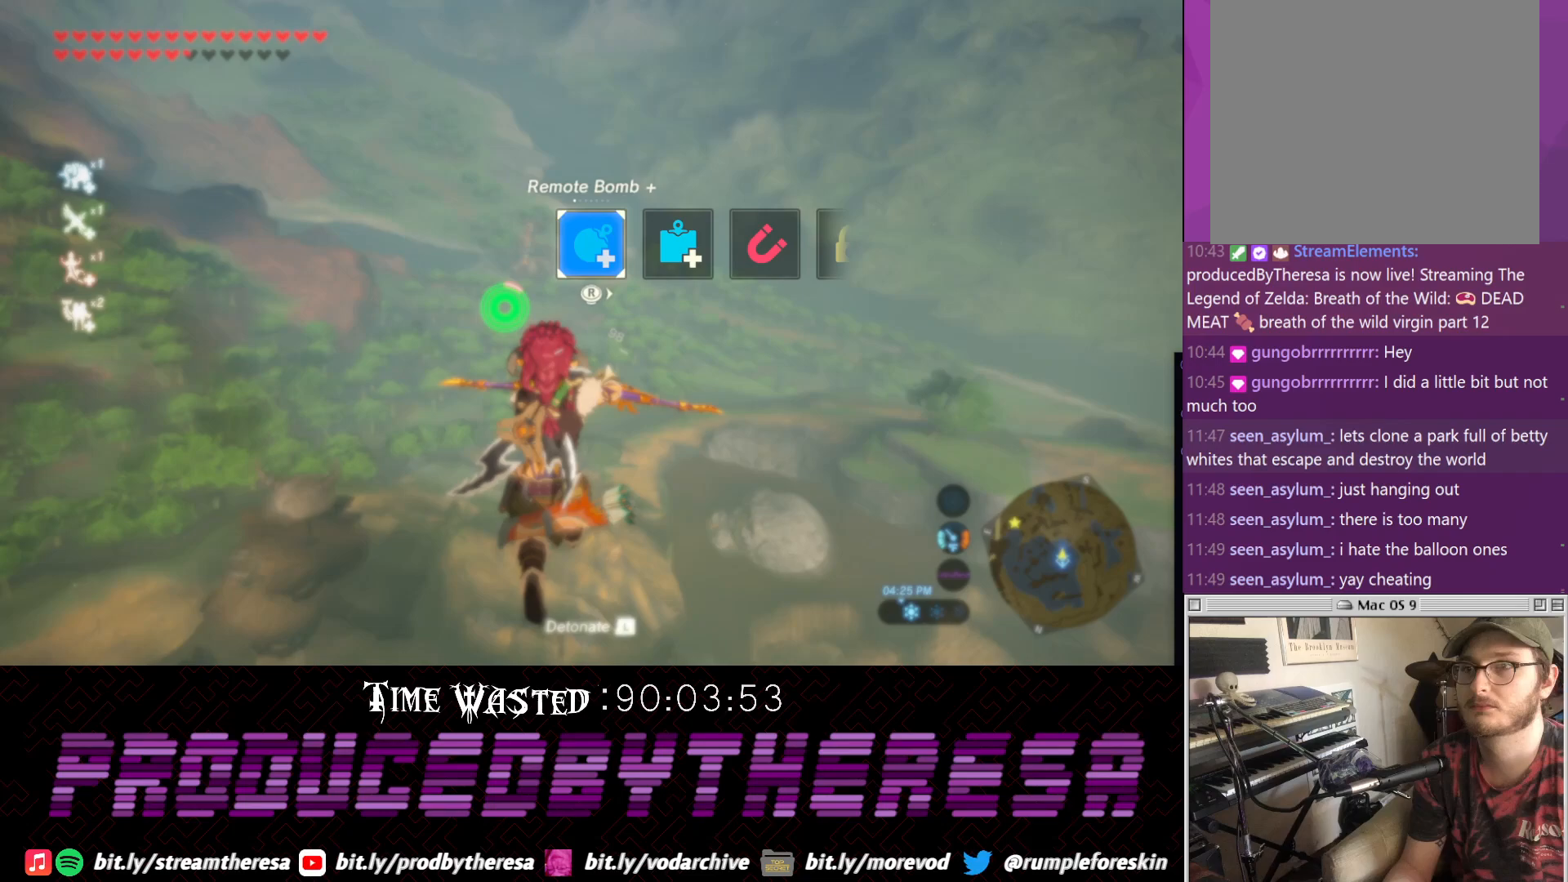
Gameplay with a controller (PlayStation layout); each line is a JSON object with the inputs held at the frame after it (dt_ms = milliseconds from this image to that frame). "events" lists button and stick changes between this image and that frame as [ms after this image, input, new state], when the widget could be followed in between. Not read: DPAD_UP R2 R3.
{"dt_ms": 500, "buttons": [], "left_stick": "center", "right_stick": "right", "events": [[83, "right_stick", "center"], [467, "right_stick", "right"]]}
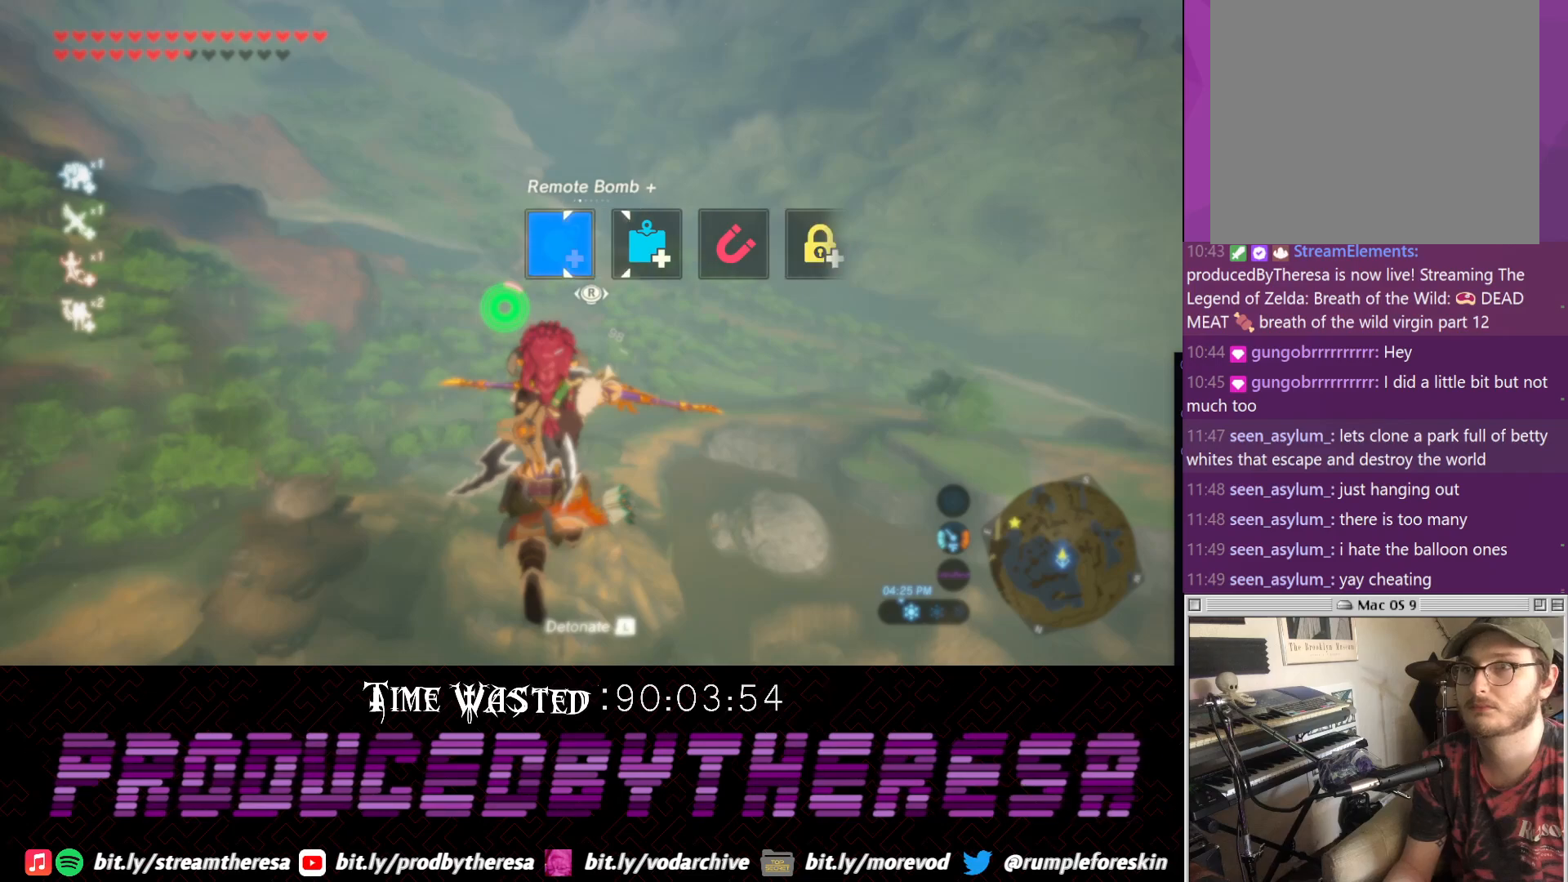
{"dt_ms": 500, "buttons": ["L1"], "left_stick": "center", "right_stick": "center", "events": [[83, "right_stick", "center"], [400, "L1", "down"]]}
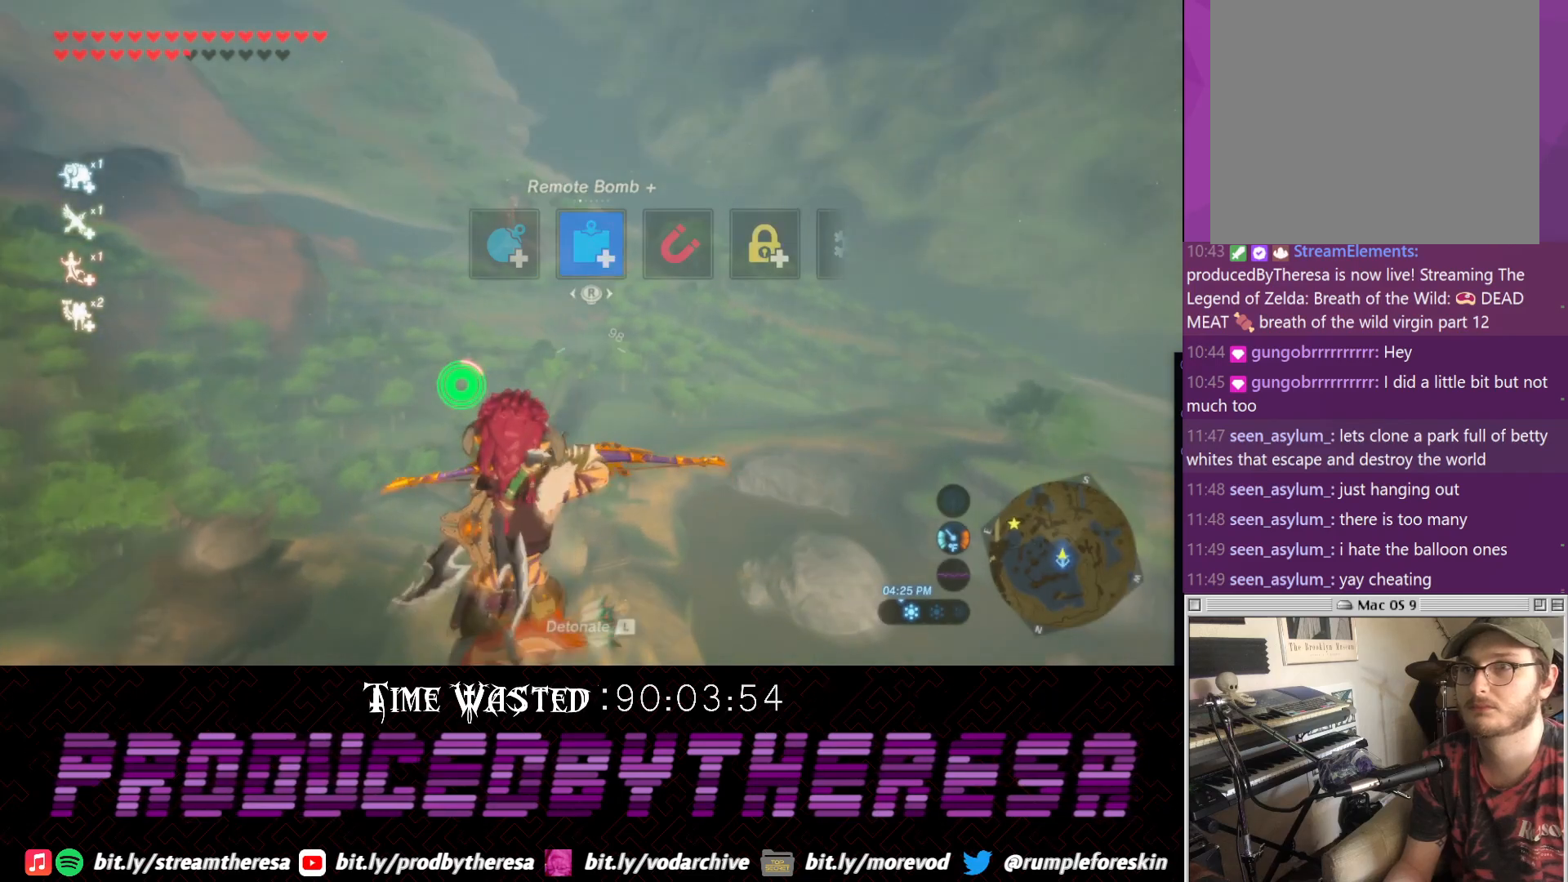
{"dt_ms": 500, "buttons": ["L1"], "left_stick": "center", "right_stick": "center", "events": []}
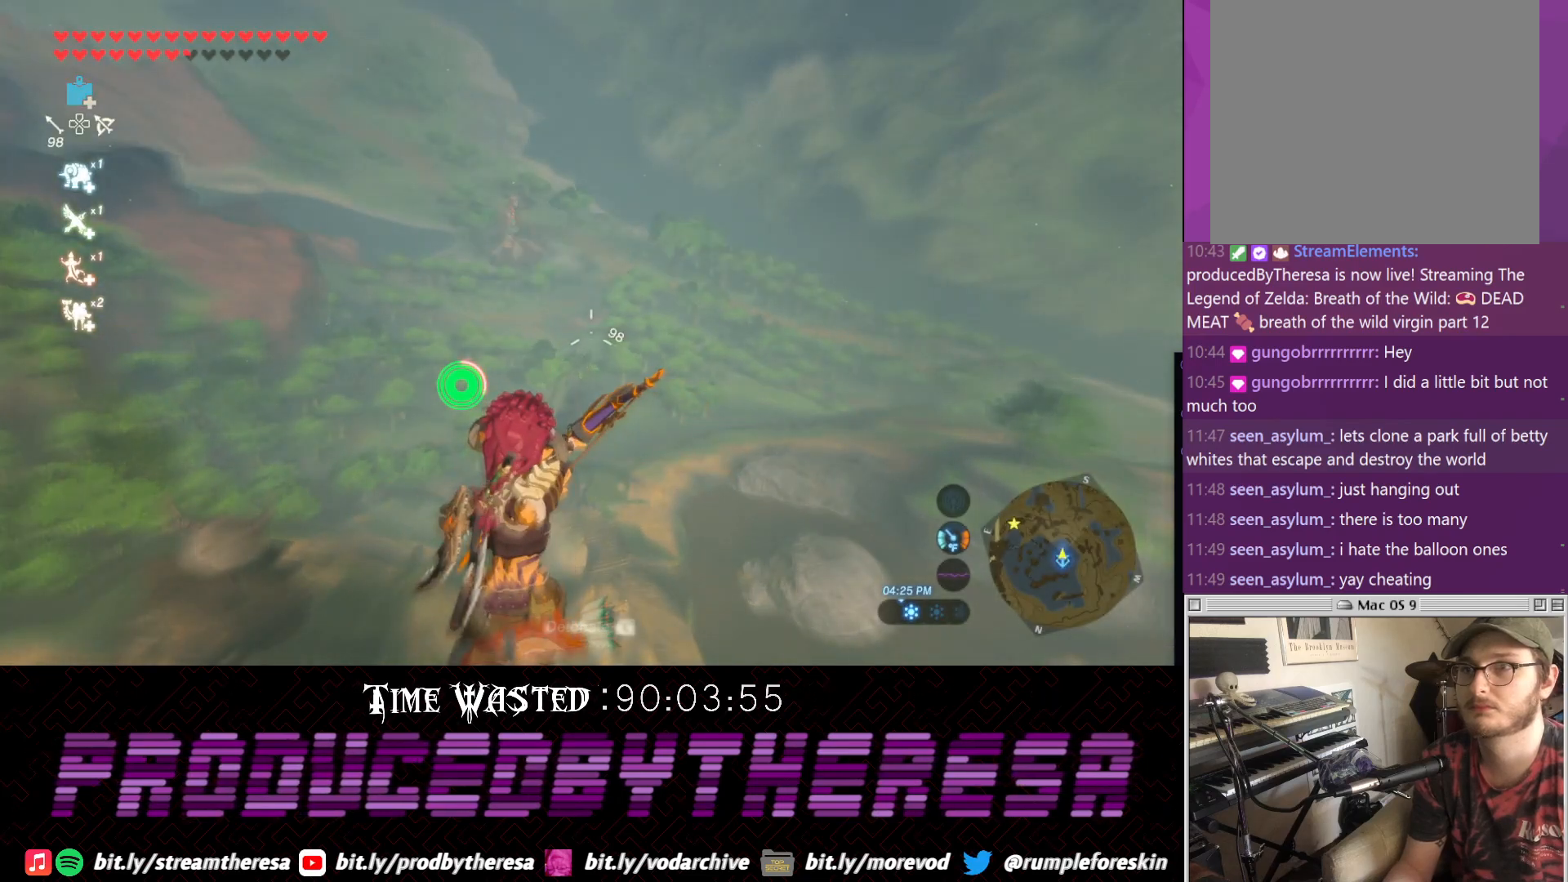
{"dt_ms": 500, "buttons": ["L1"], "left_stick": "center", "right_stick": "left", "events": [[483, "right_stick", "left"]]}
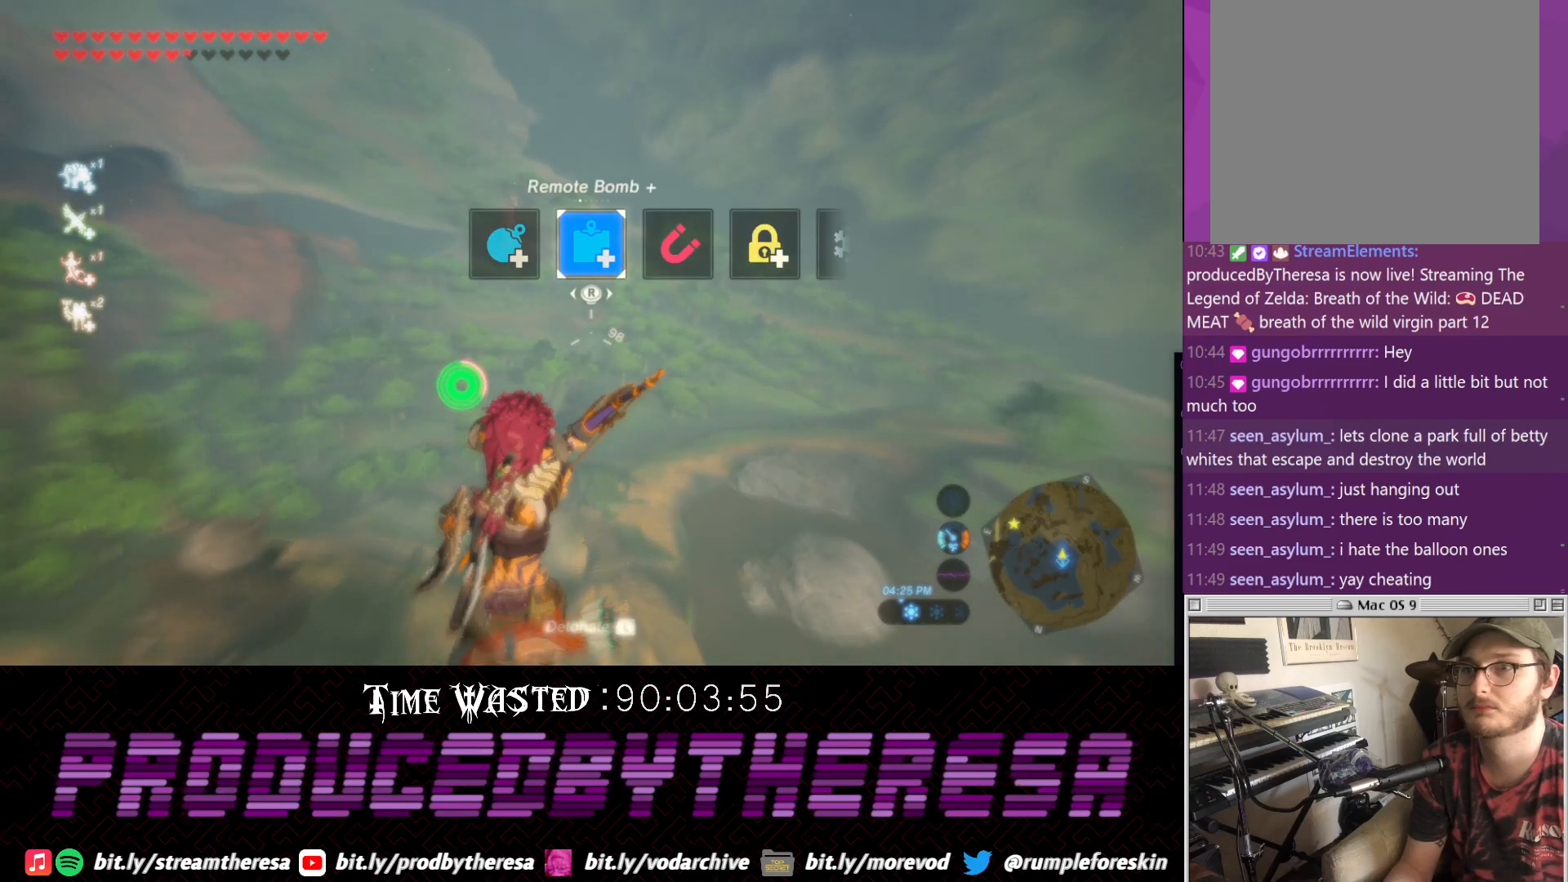
{"dt_ms": 500, "buttons": [], "left_stick": "center", "right_stick": "center", "events": [[133, "right_stick", "center"], [500, "L1", "up"]]}
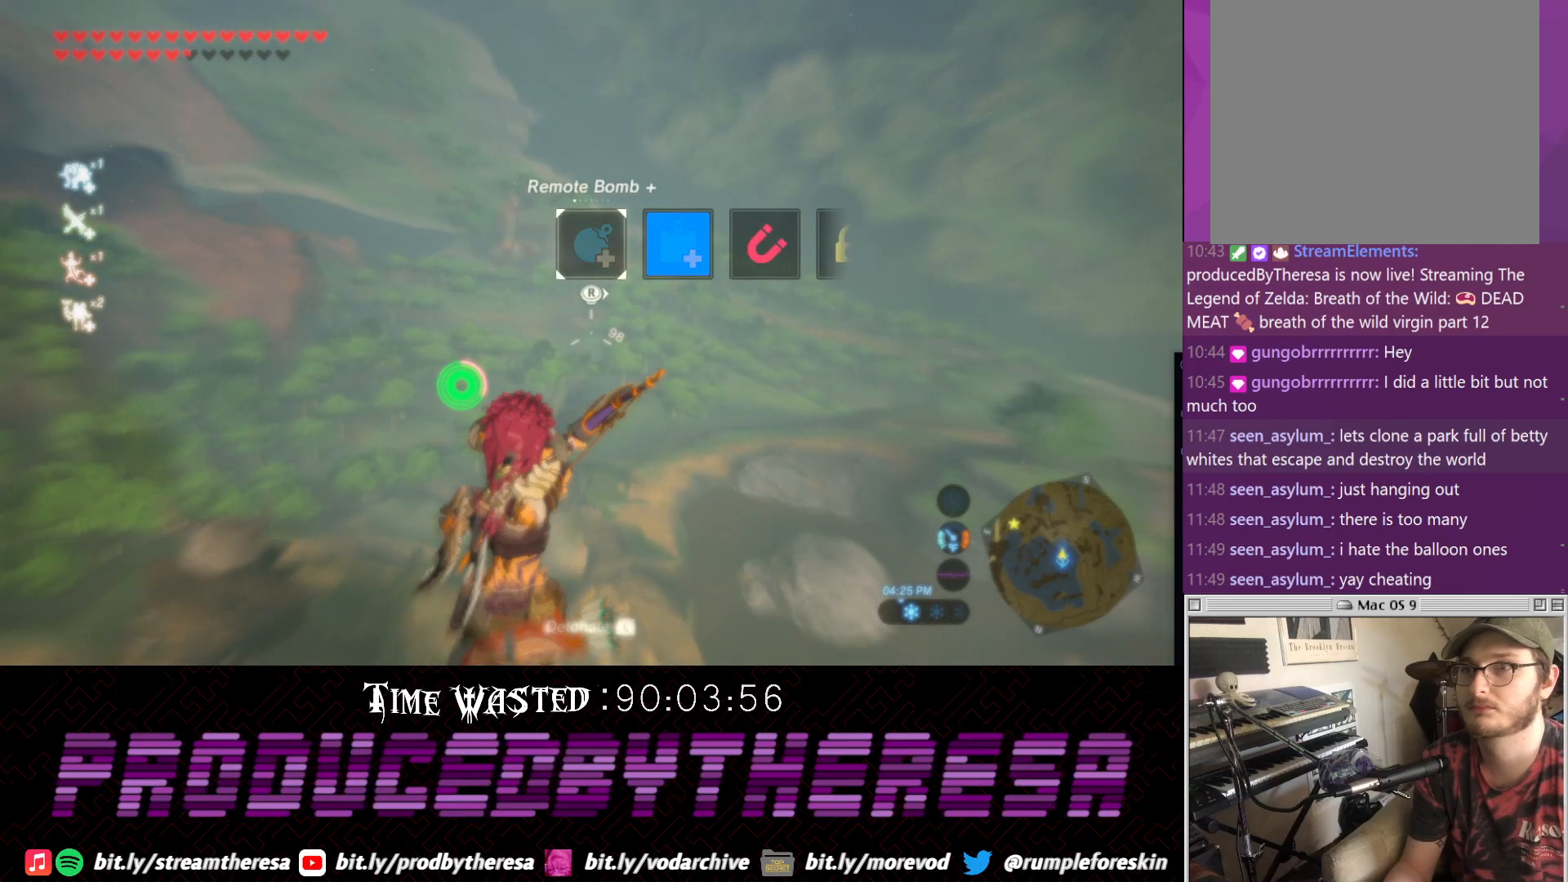
{"dt_ms": 500, "buttons": [], "left_stick": "center", "right_stick": "center", "events": []}
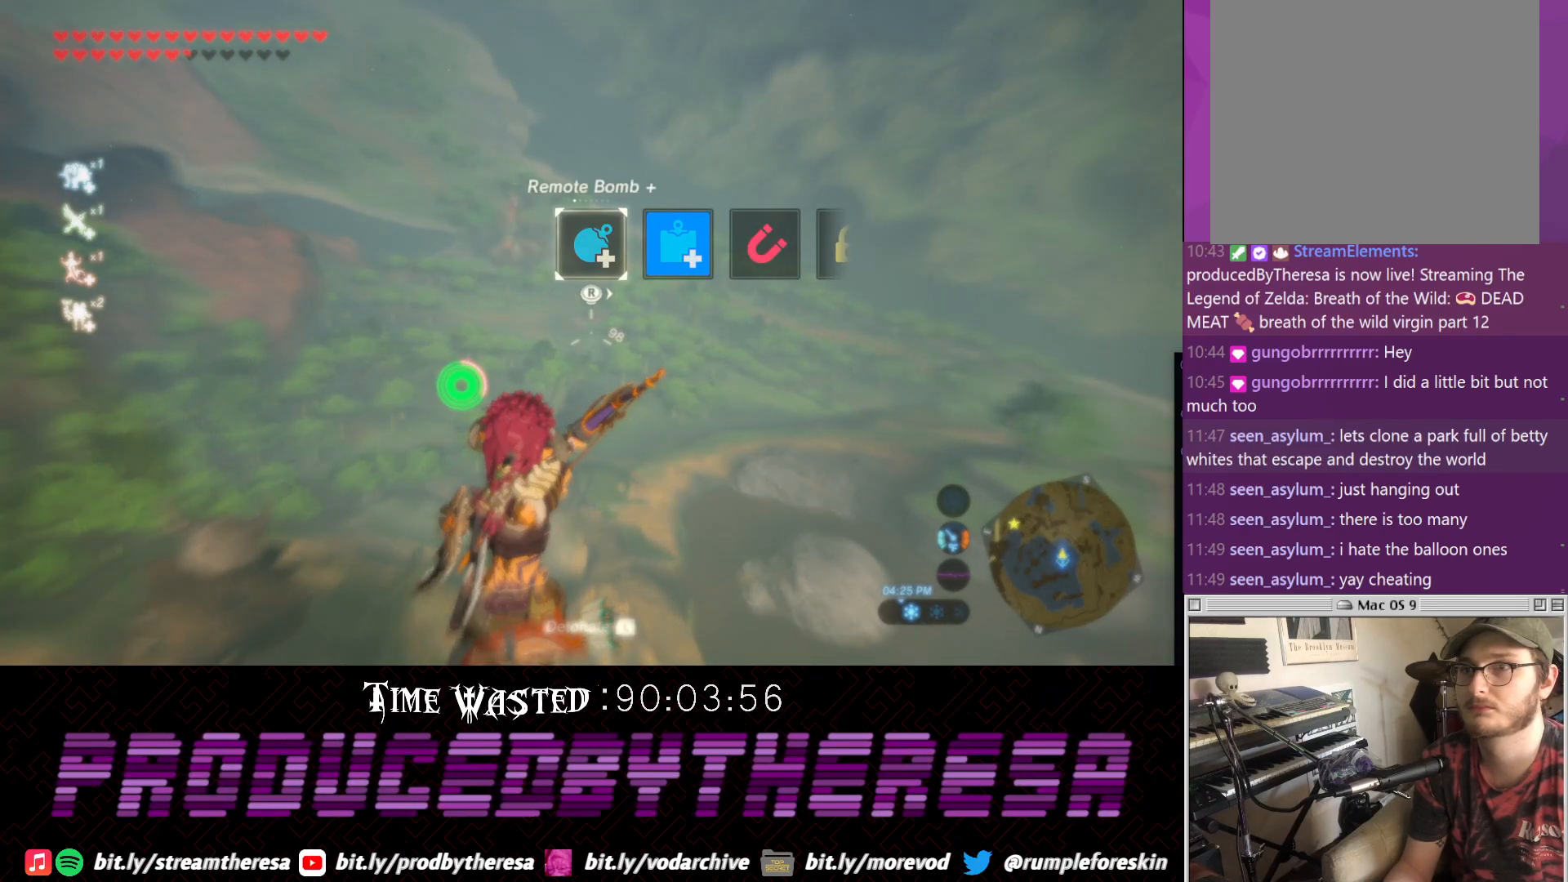
{"dt_ms": 500, "buttons": ["L1"], "left_stick": "center", "right_stick": "center", "events": [[83, "right_stick", "left"], [200, "right_stick", "center"], [467, "L1", "down"]]}
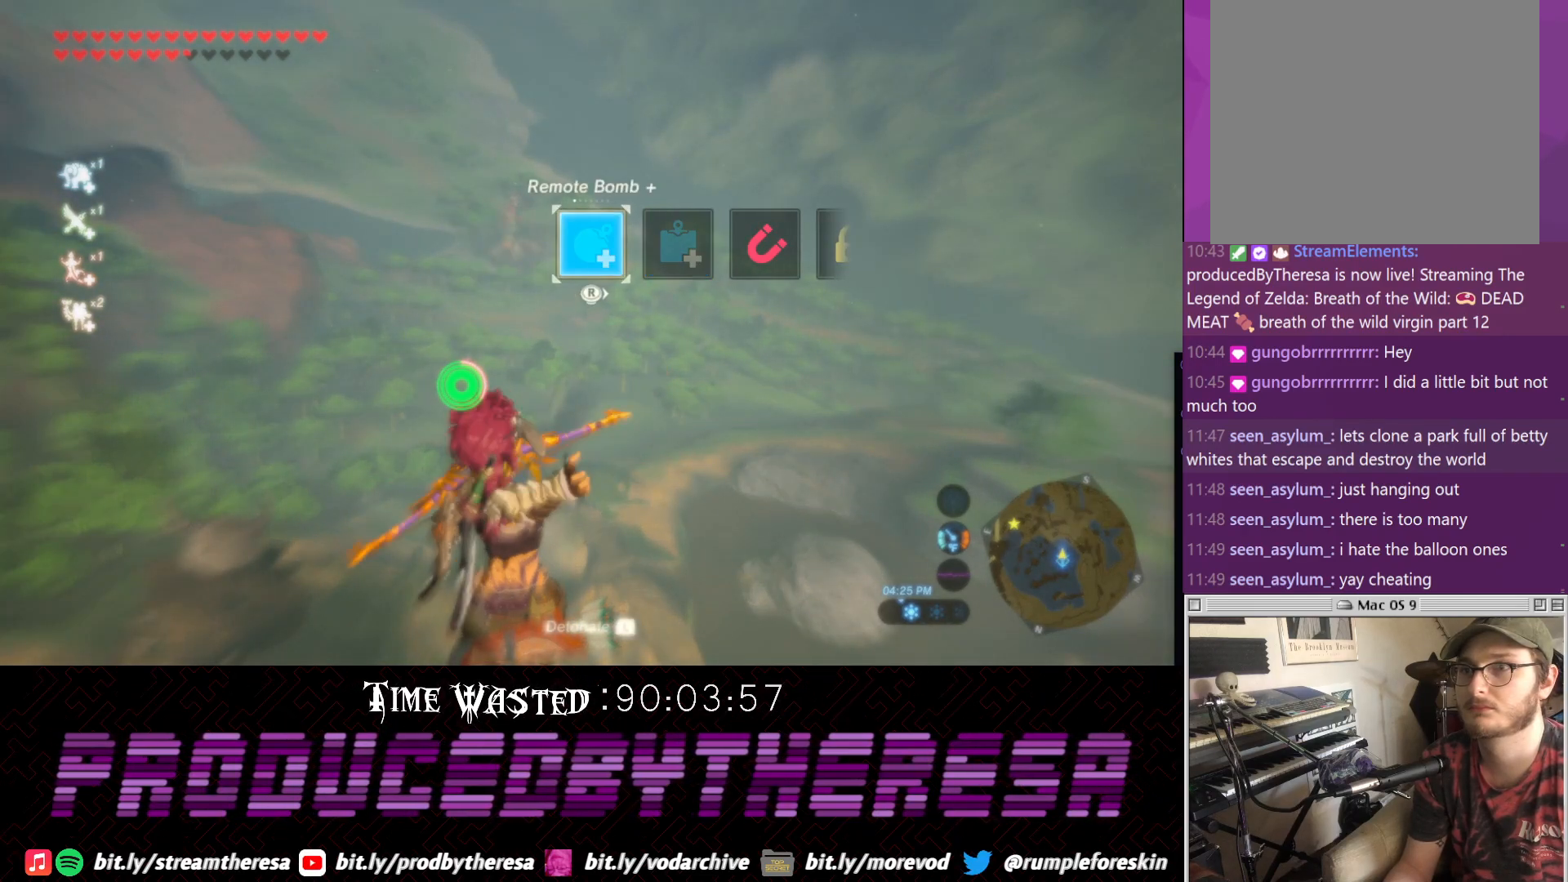
{"dt_ms": 1000, "buttons": [], "left_stick": "center", "right_stick": "center"}
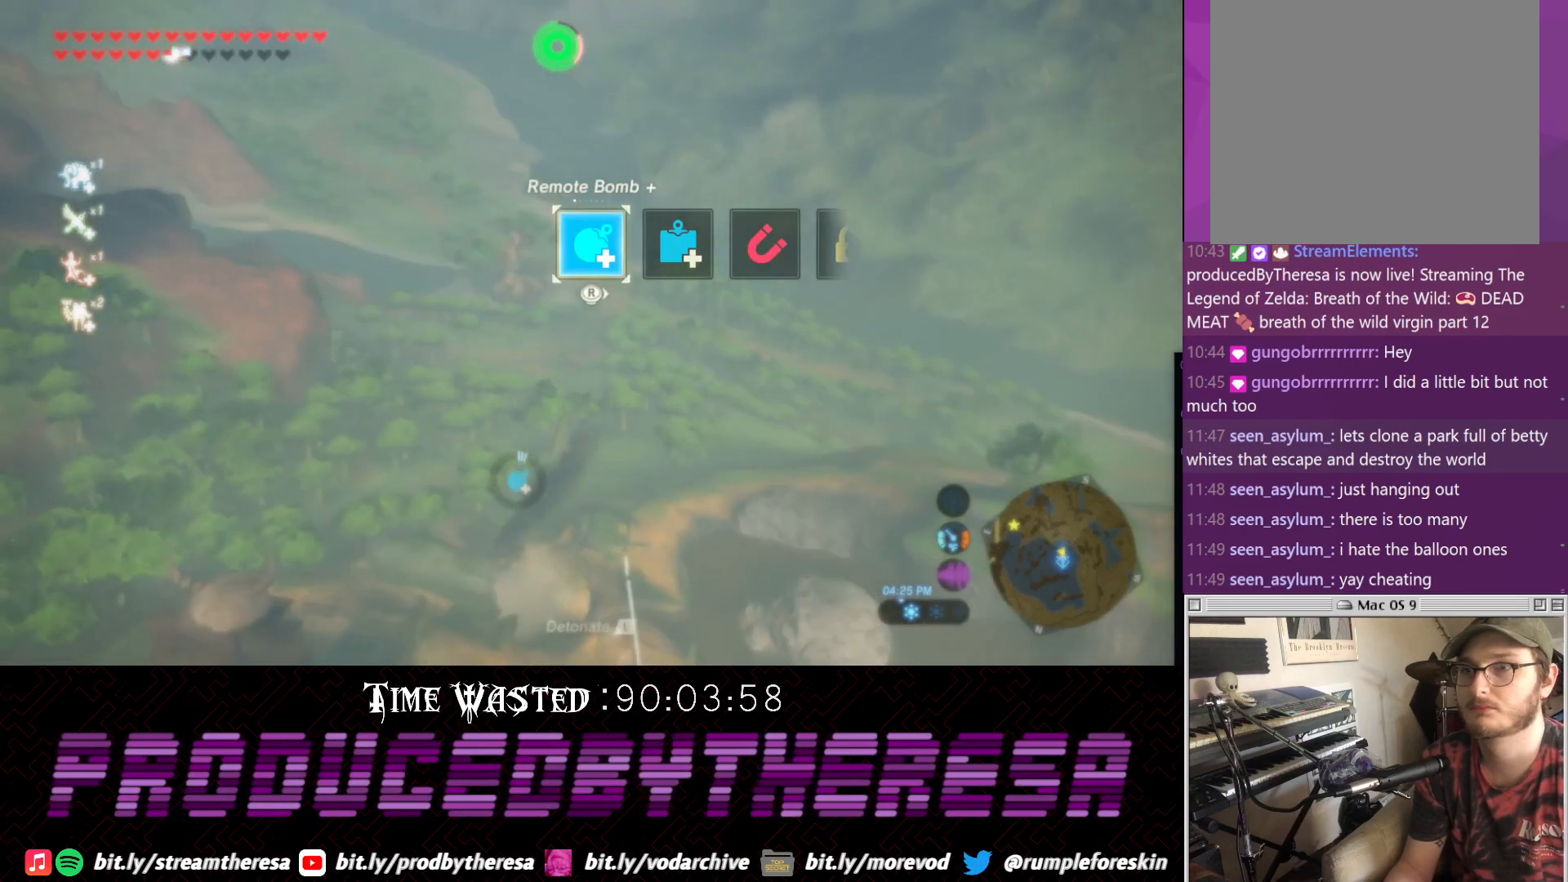
{"dt_ms": 500, "buttons": [], "left_stick": "up", "right_stick": "center", "events": [[50, "TRIANGLE", "down"], [133, "left_stick", "up"], [167, "TRIANGLE", "up"], [233, "TRIANGLE", "down"], [317, "TRIANGLE", "up"], [433, "TRIANGLE", "down"], [500, "TRIANGLE", "up"]]}
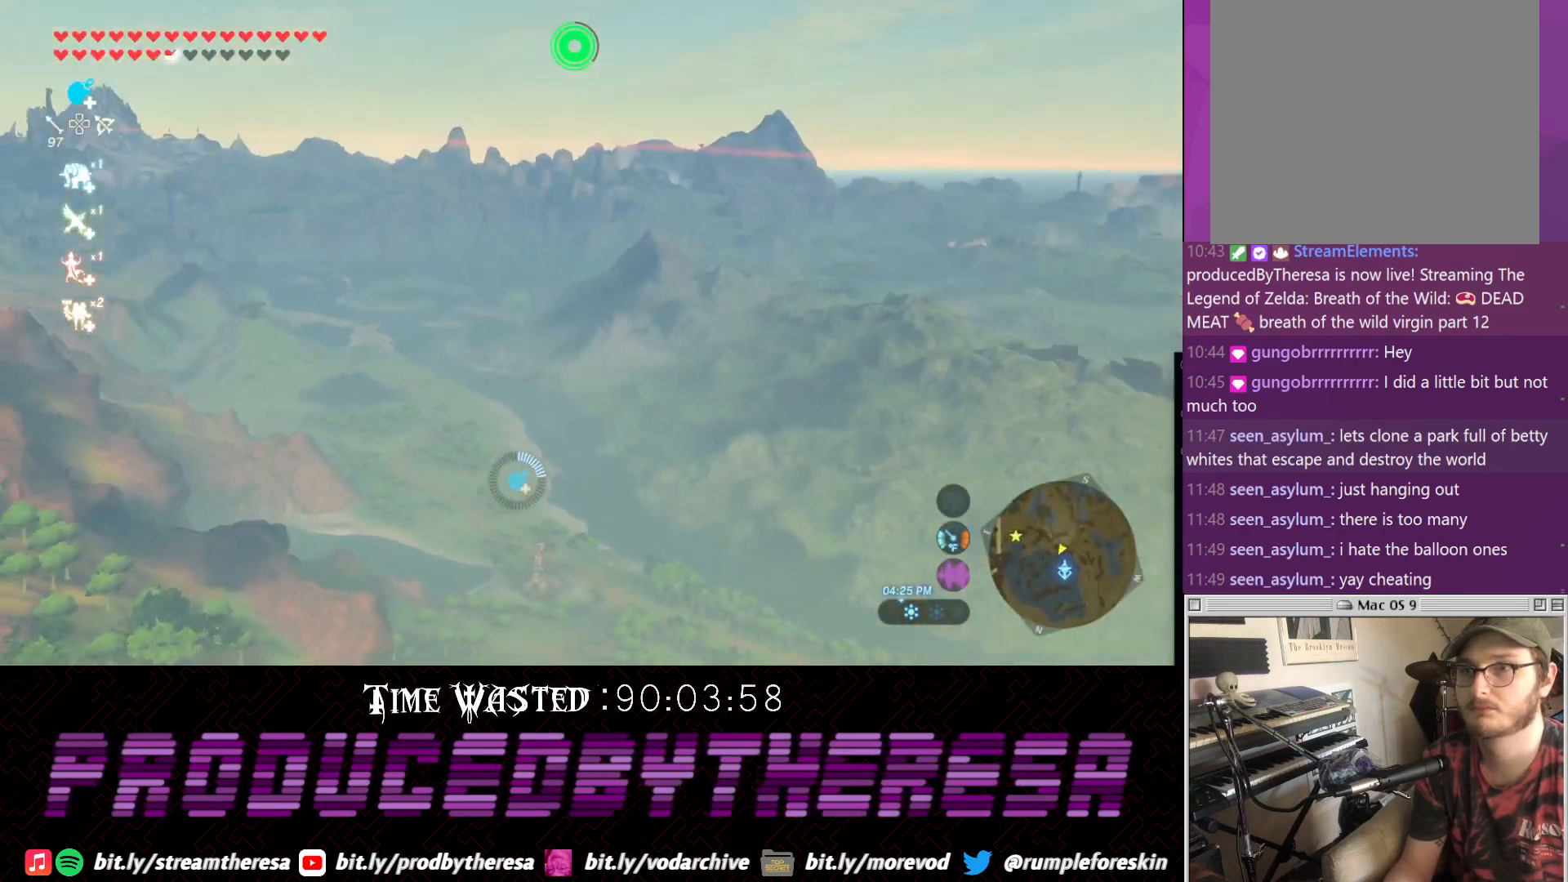
{"dt_ms": 500, "buttons": [], "left_stick": "up", "right_stick": "center", "events": [[50, "TRIANGLE", "down"], [117, "TRIANGLE", "up"], [233, "TRIANGLE", "down"], [300, "TRIANGLE", "up"], [383, "TRIANGLE", "down"], [500, "TRIANGLE", "up"]]}
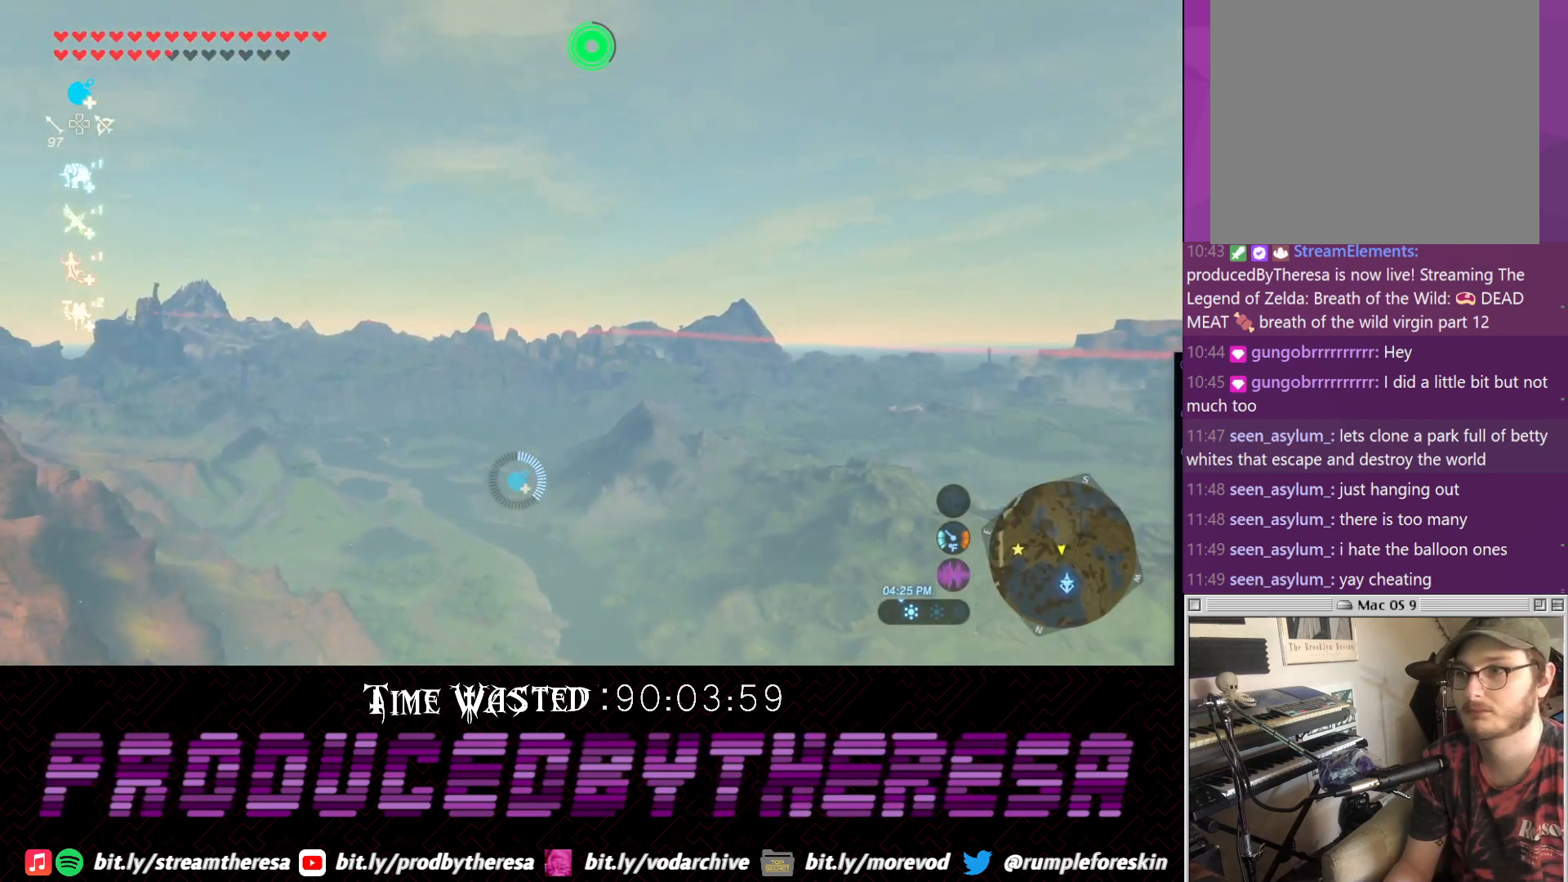
{"dt_ms": 500, "buttons": [], "left_stick": "up", "right_stick": "center", "events": [[67, "TRIANGLE", "down"], [133, "TRIANGLE", "up"], [250, "TRIANGLE", "down"], [317, "TRIANGLE", "up"], [400, "TRIANGLE", "down"], [450, "TRIANGLE", "up"]]}
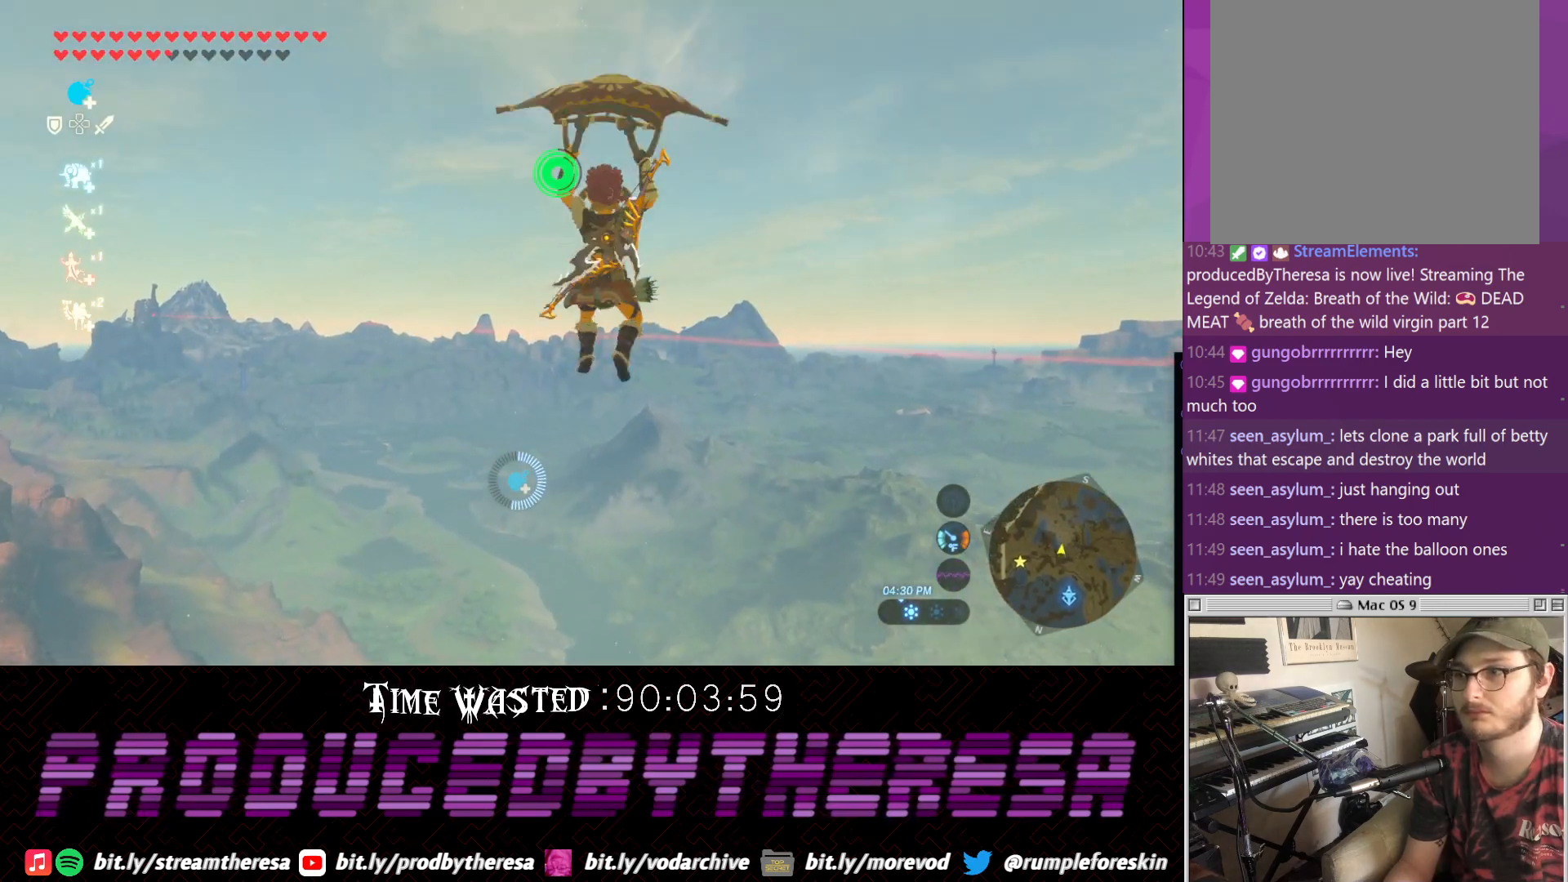
{"dt_ms": 500, "buttons": [], "left_stick": "up-left", "right_stick": "up-left", "events": [[17, "TRIANGLE", "down"], [133, "TRIANGLE", "up"], [333, "left_stick", "up-left"], [367, "right_stick", "up-left"]]}
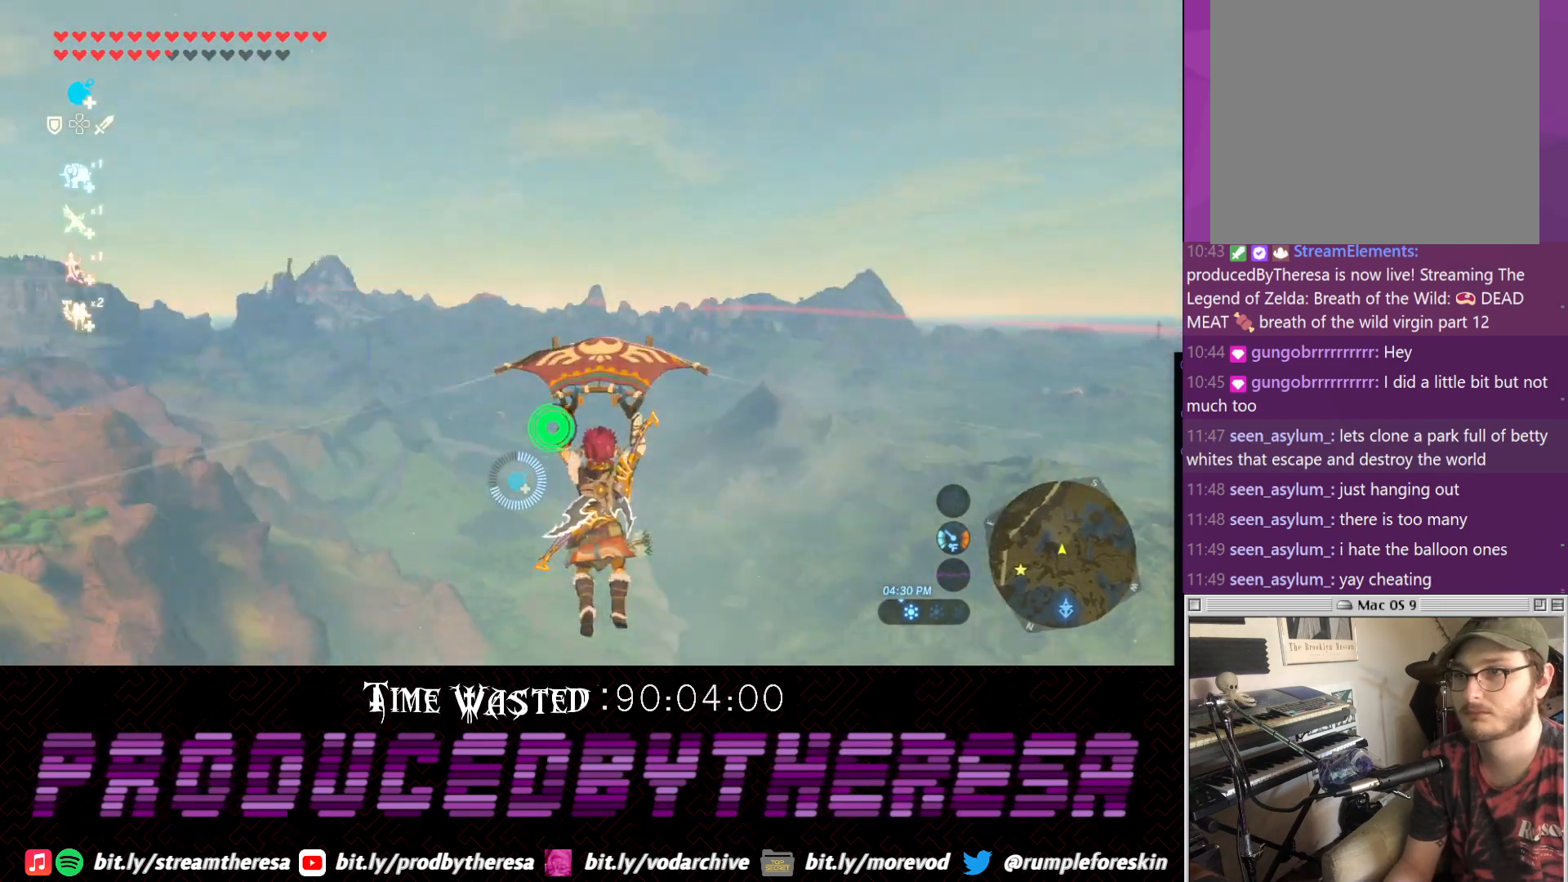
{"dt_ms": 500, "buttons": [], "left_stick": "up-left", "right_stick": "up-left", "events": []}
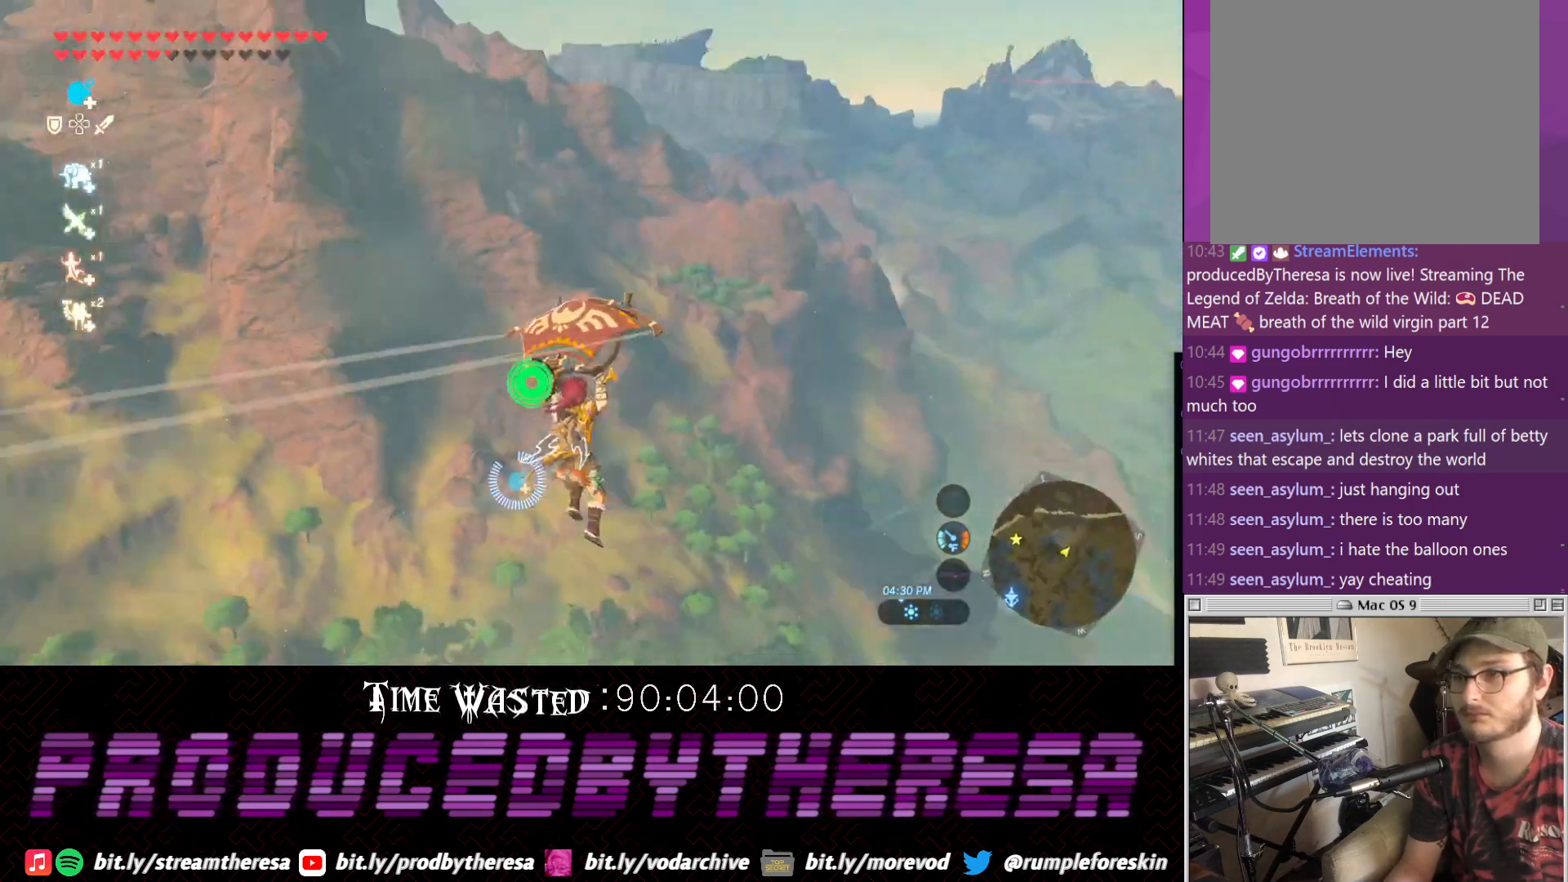
{"dt_ms": 1000, "buttons": [], "left_stick": "up-left", "right_stick": "center", "events": [[867, "right_stick", "center"]]}
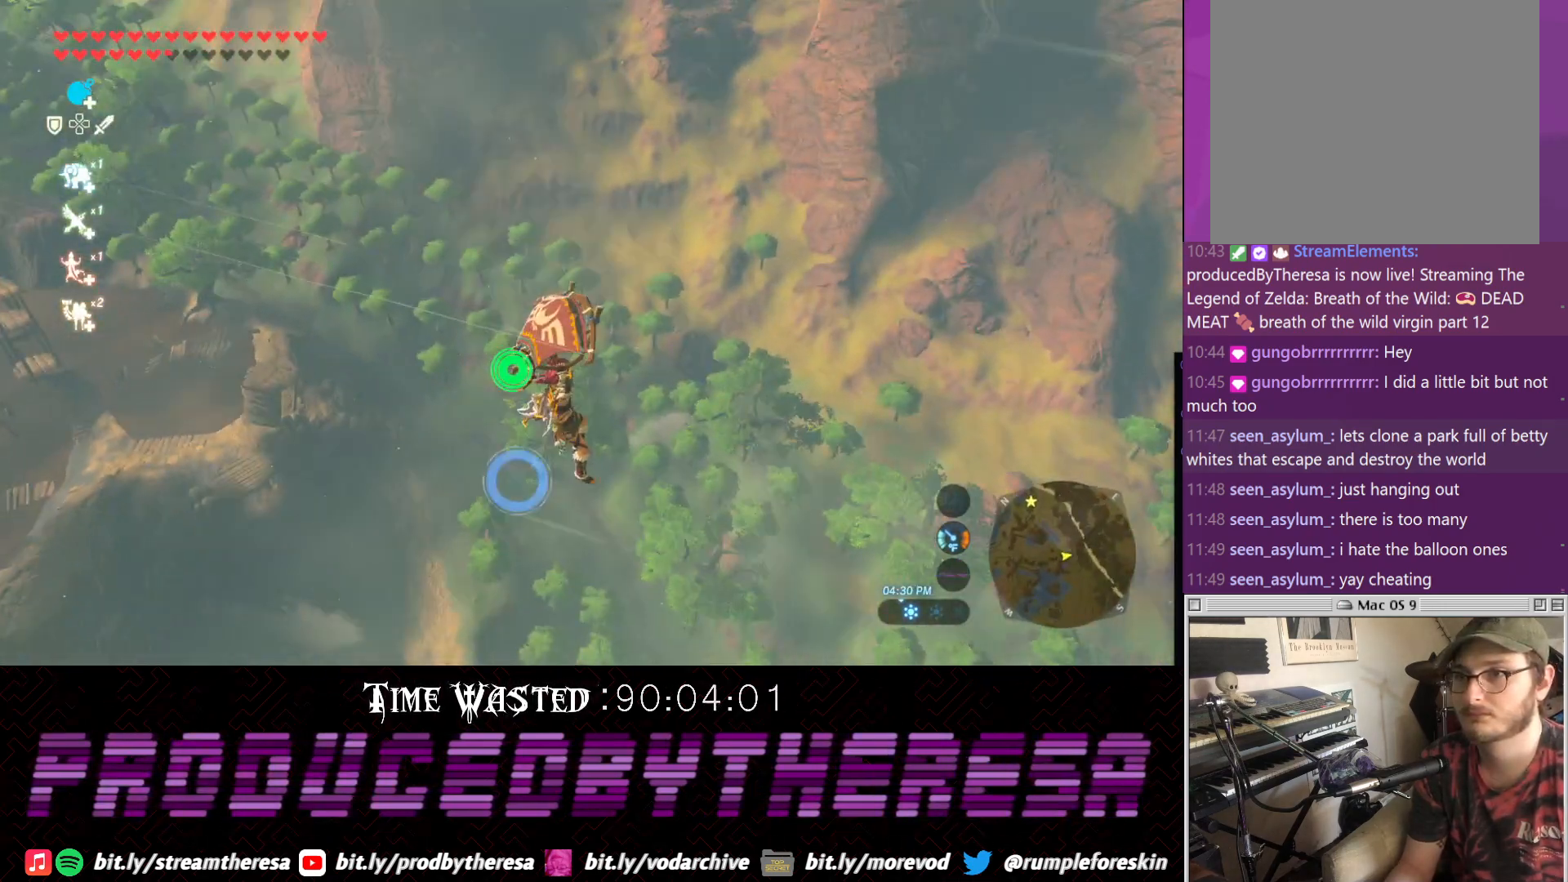
{"dt_ms": 500, "buttons": [], "left_stick": "up-left", "right_stick": "center", "events": []}
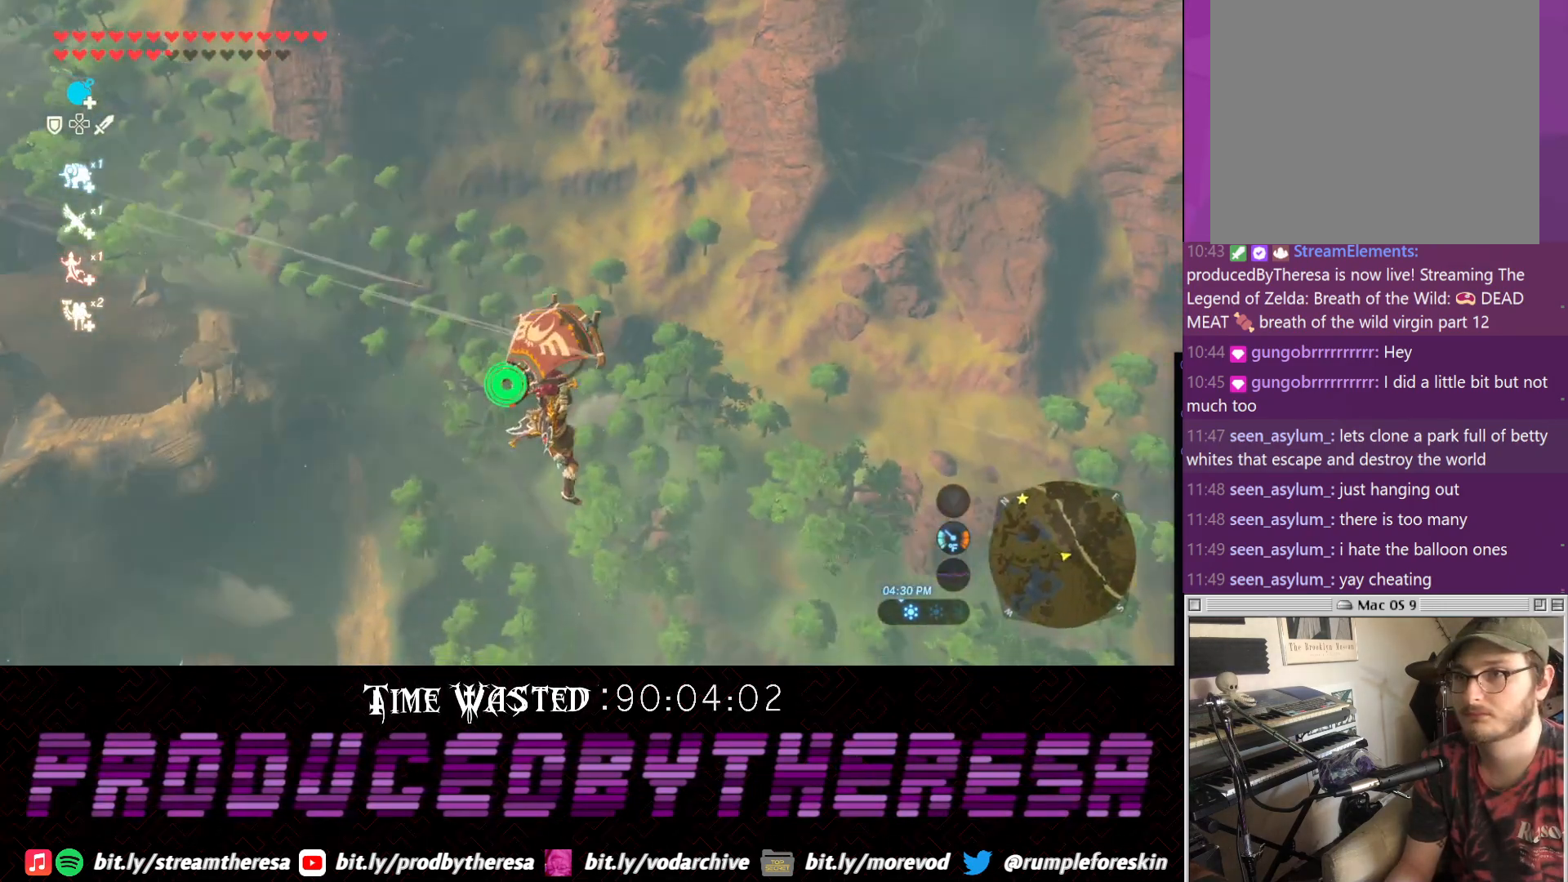
{"dt_ms": 500, "buttons": [], "left_stick": "up-left", "right_stick": "center", "events": []}
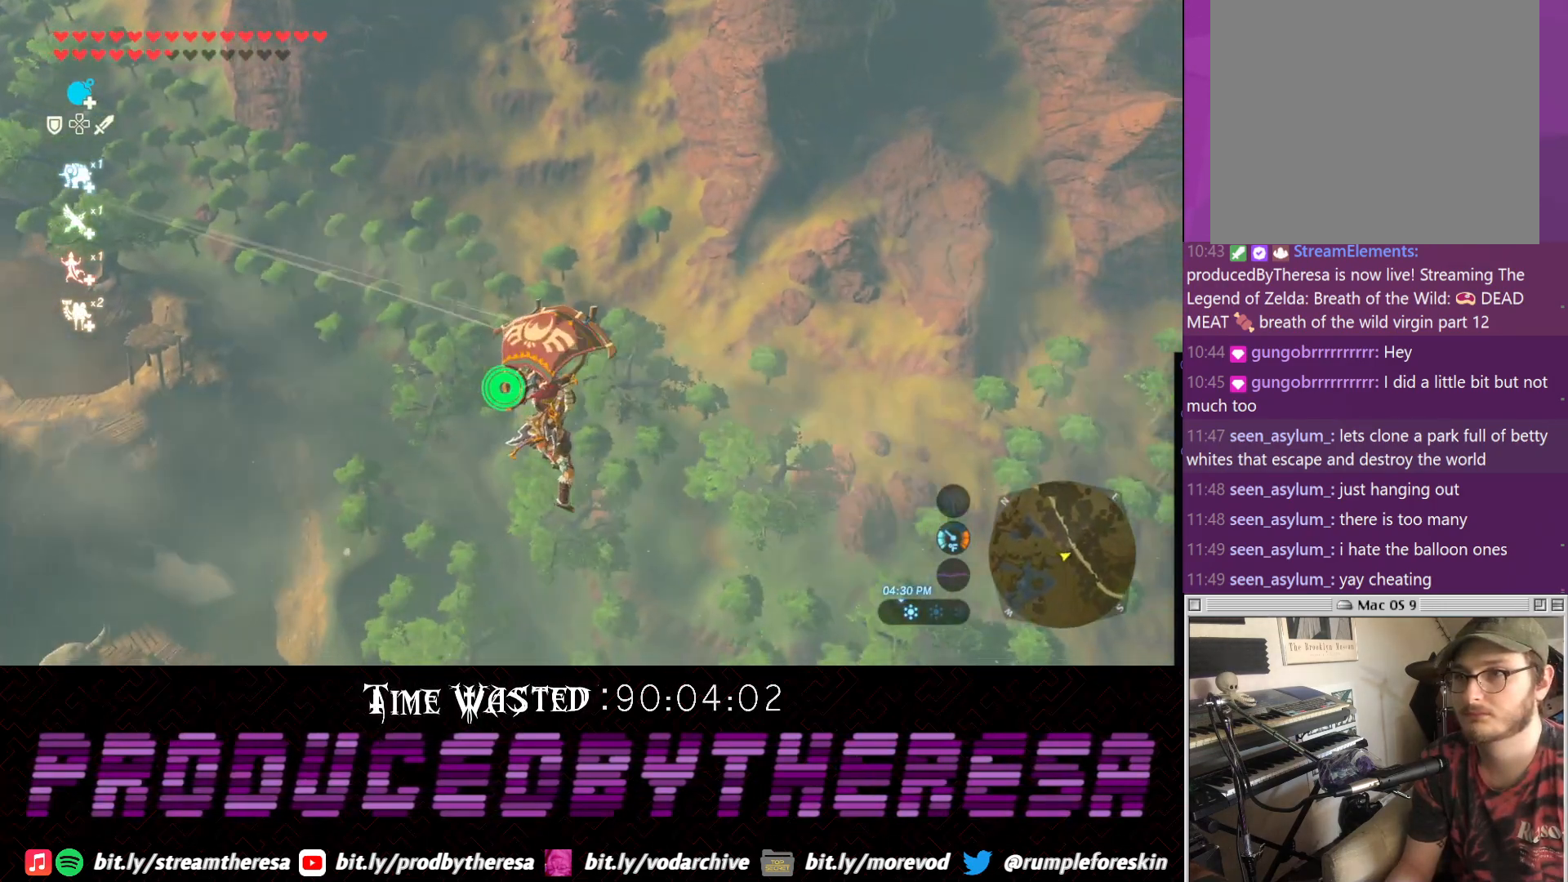
{"dt_ms": 1000, "buttons": [], "left_stick": "up-left", "right_stick": "center", "events": [[267, "right_stick", "left"], [900, "right_stick", "center"]]}
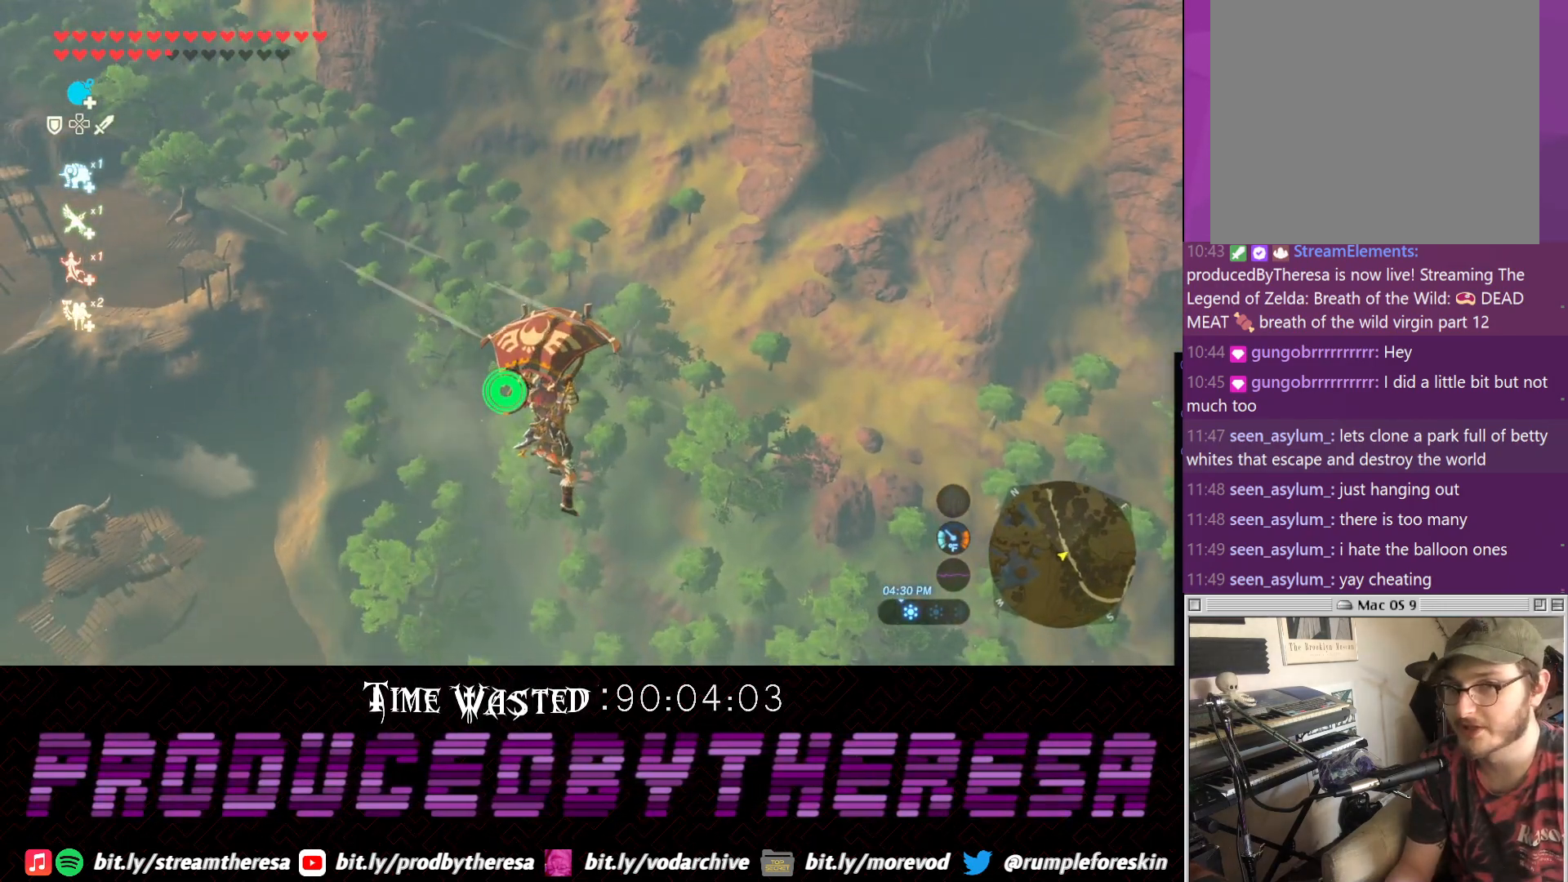
{"dt_ms": 500, "buttons": [], "left_stick": "up-left", "right_stick": "left", "events": [[467, "right_stick", "left"]]}
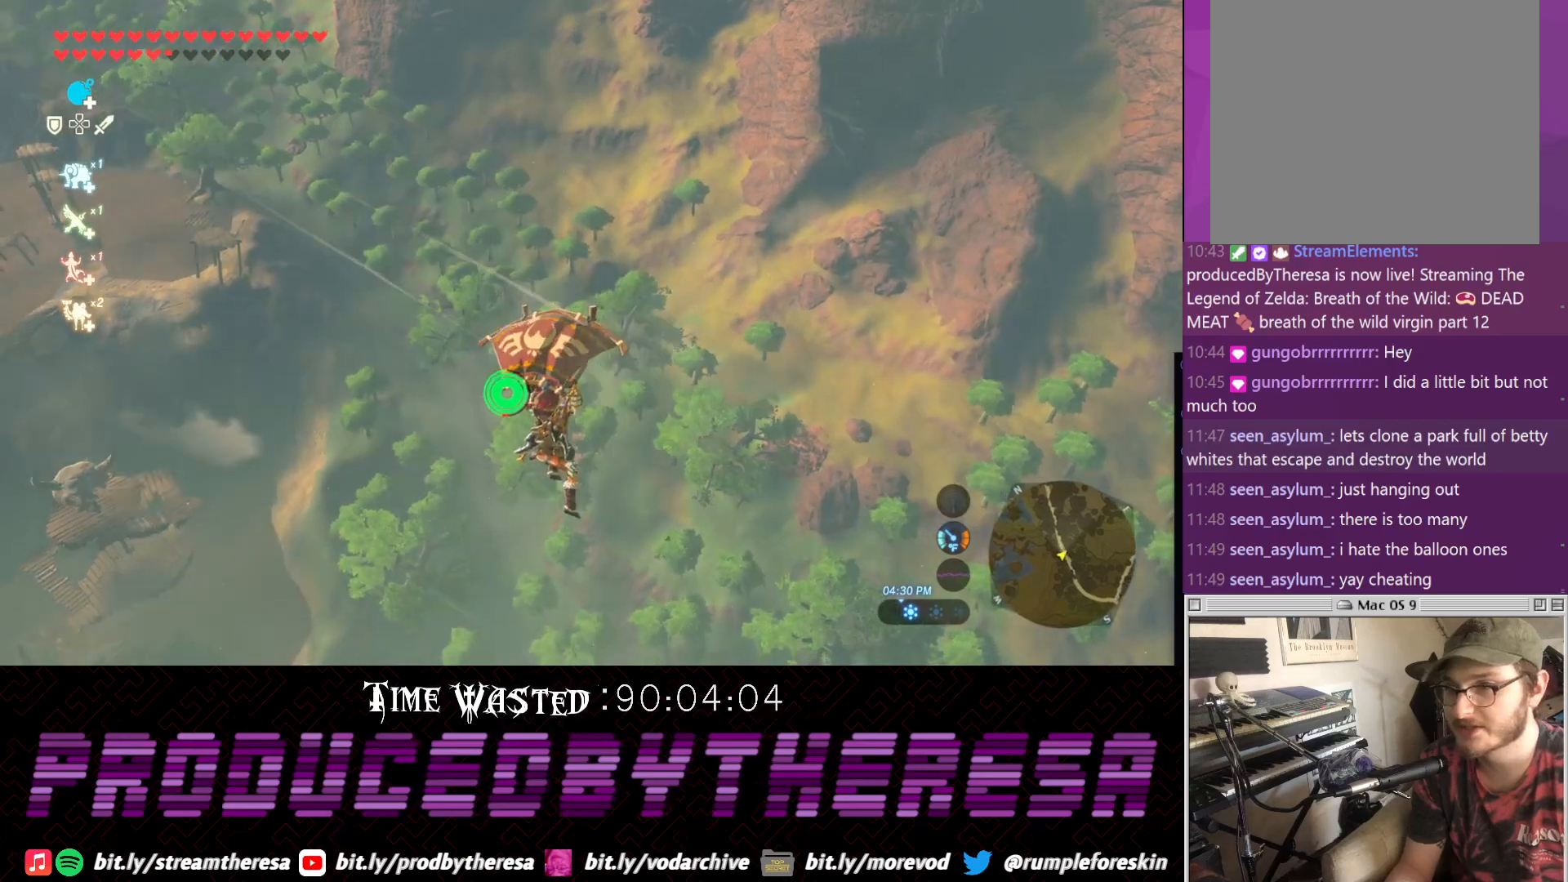
{"dt_ms": 500, "buttons": [], "left_stick": "up-left", "right_stick": "left", "events": [[167, "right_stick", "center"], [417, "right_stick", "left"]]}
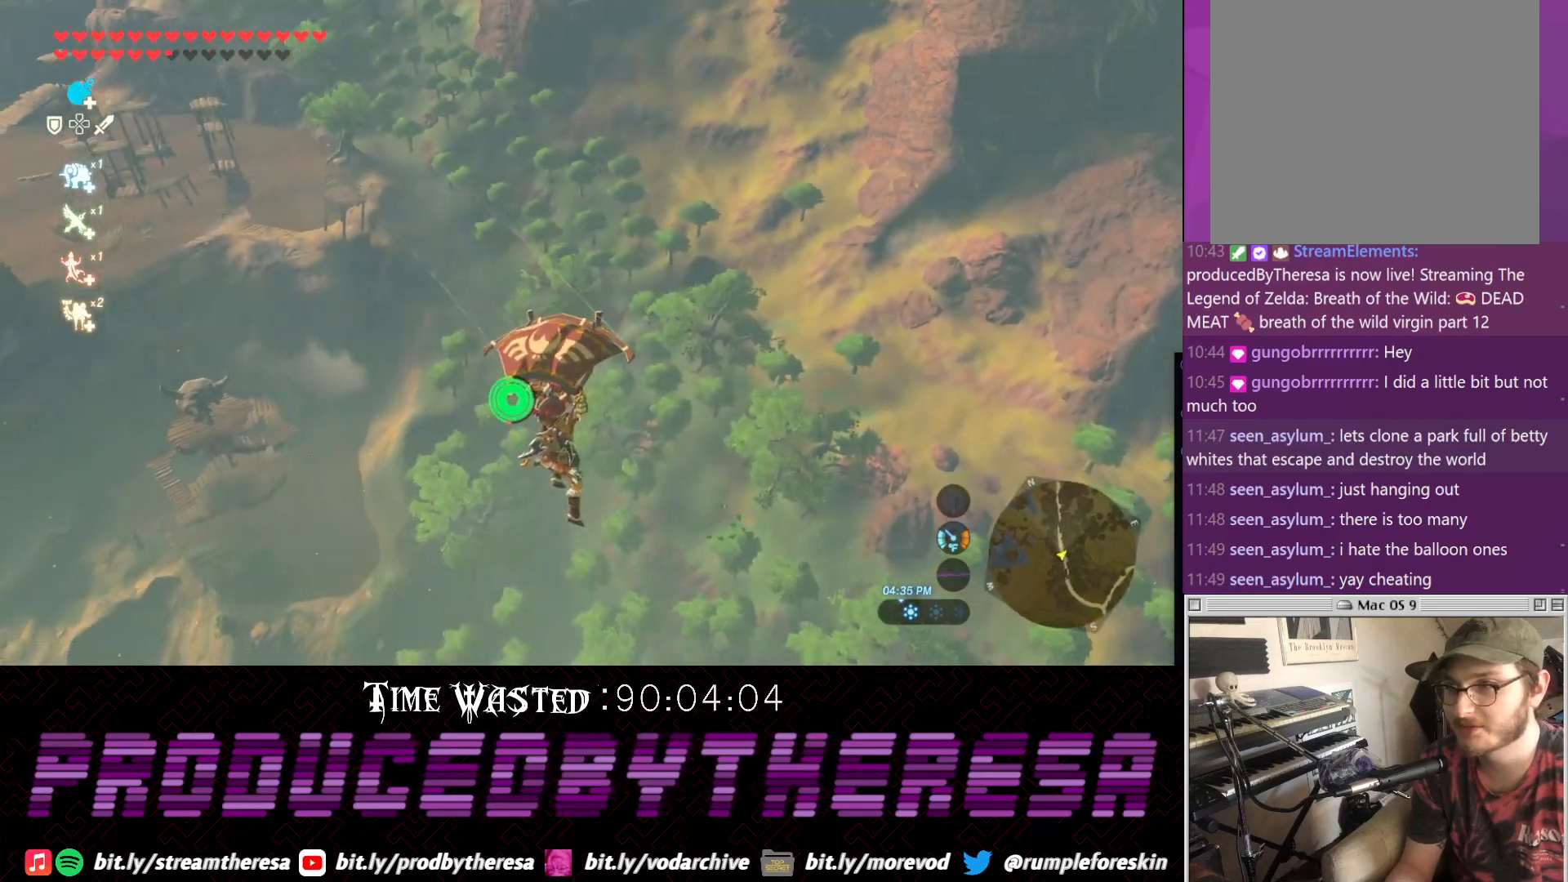
{"dt_ms": 500, "buttons": [], "left_stick": "up-left", "right_stick": "center", "events": [[300, "right_stick", "center"]]}
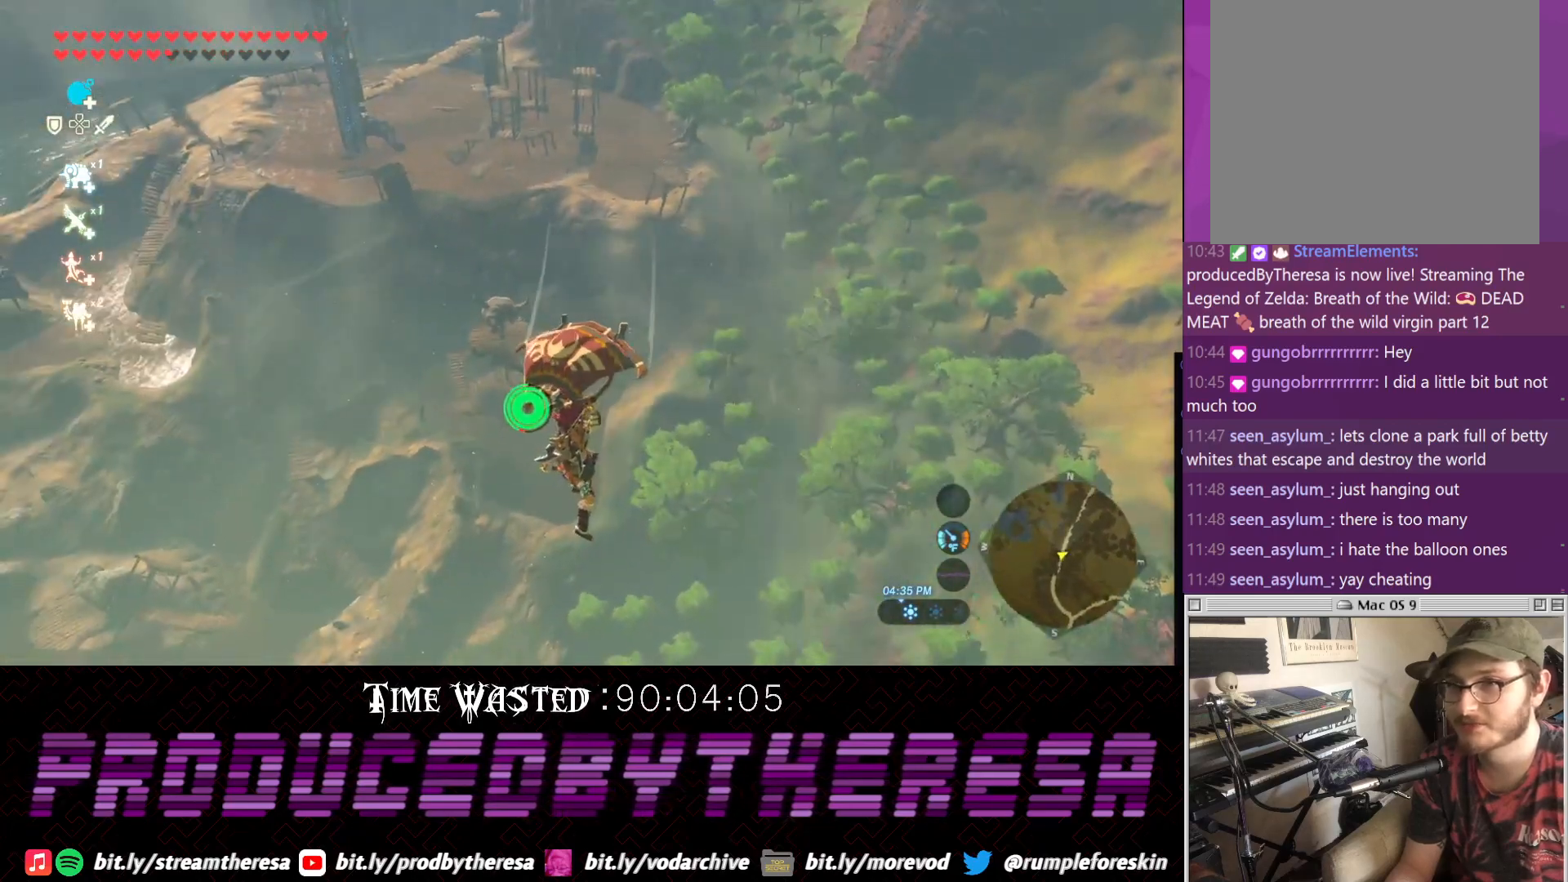
{"dt_ms": 500, "buttons": [], "left_stick": "up-left", "right_stick": "center", "events": []}
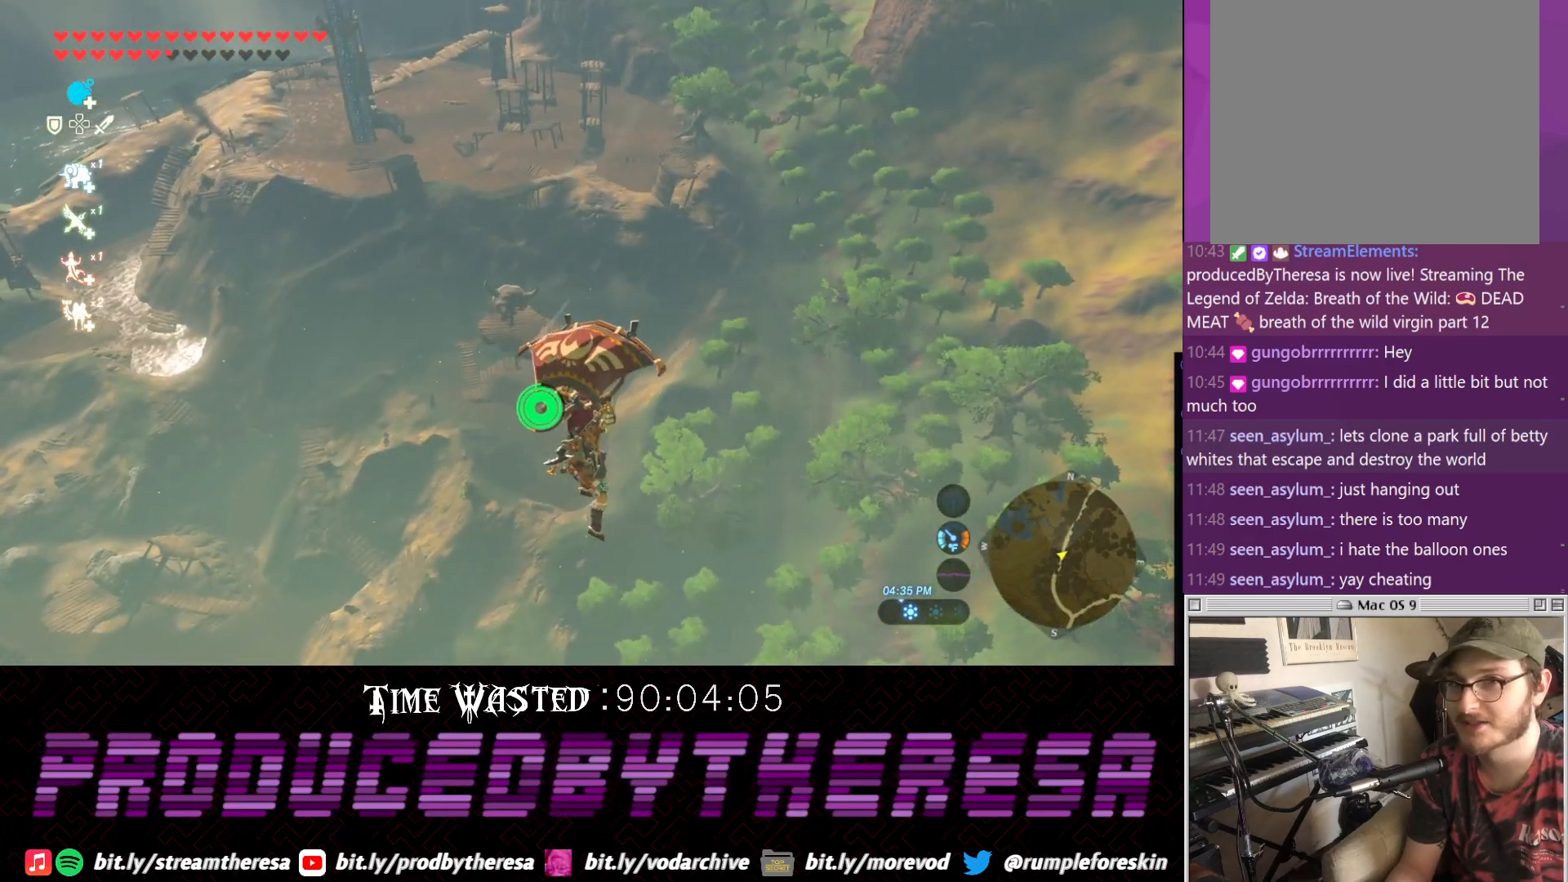
{"dt_ms": 500, "buttons": [], "left_stick": "up-left", "right_stick": "center", "events": []}
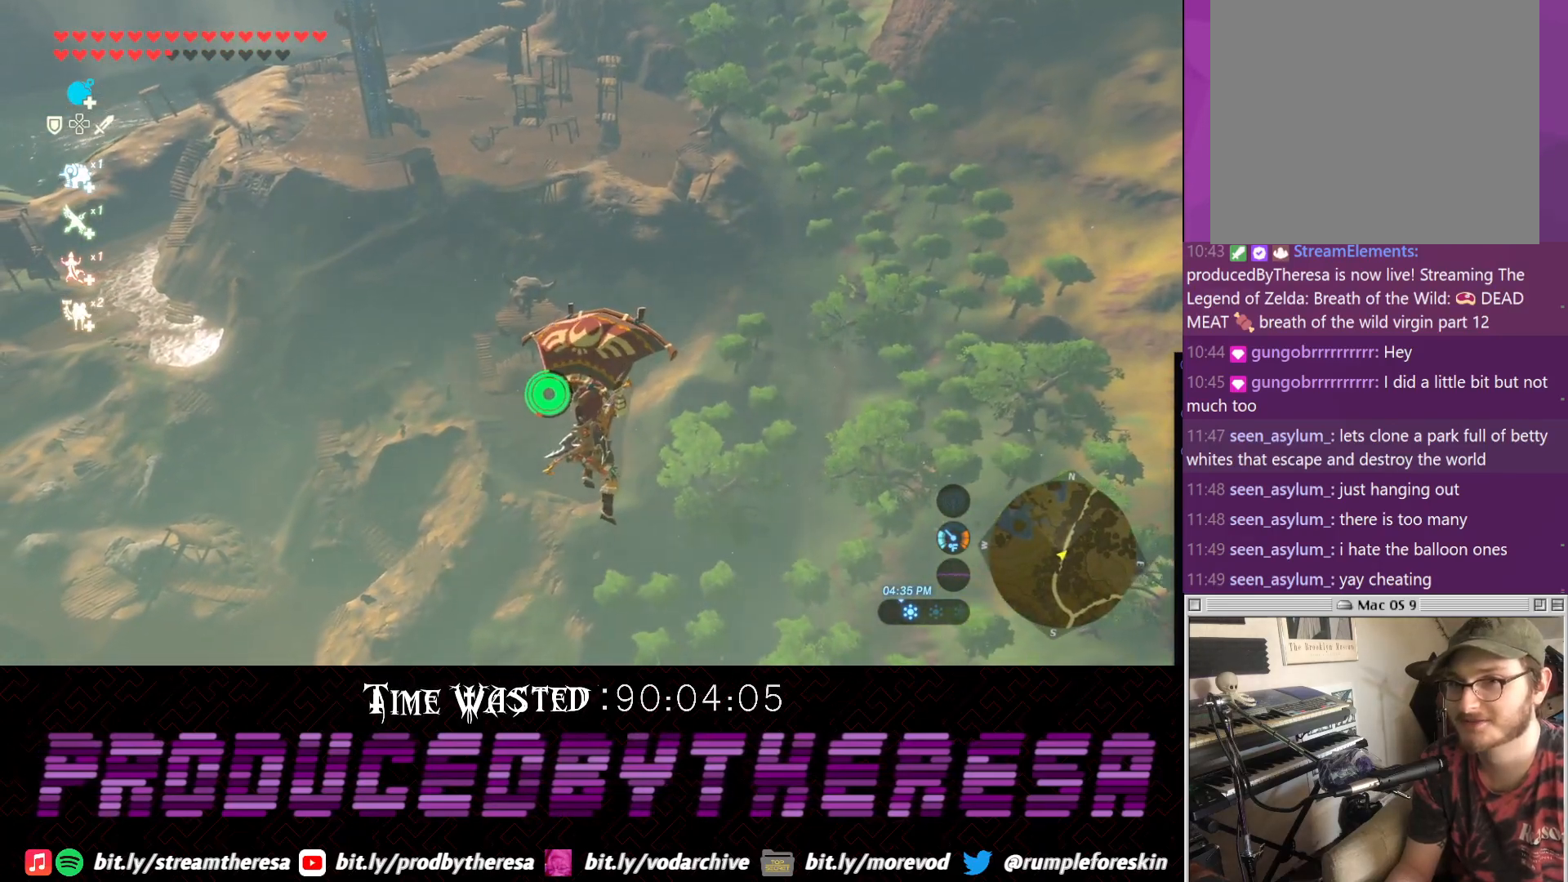
{"dt_ms": 1000, "buttons": [], "left_stick": "up", "right_stick": "center", "events": [[17, "left_stick", "up"], [283, "right_stick", "up"], [517, "right_stick", "center"]]}
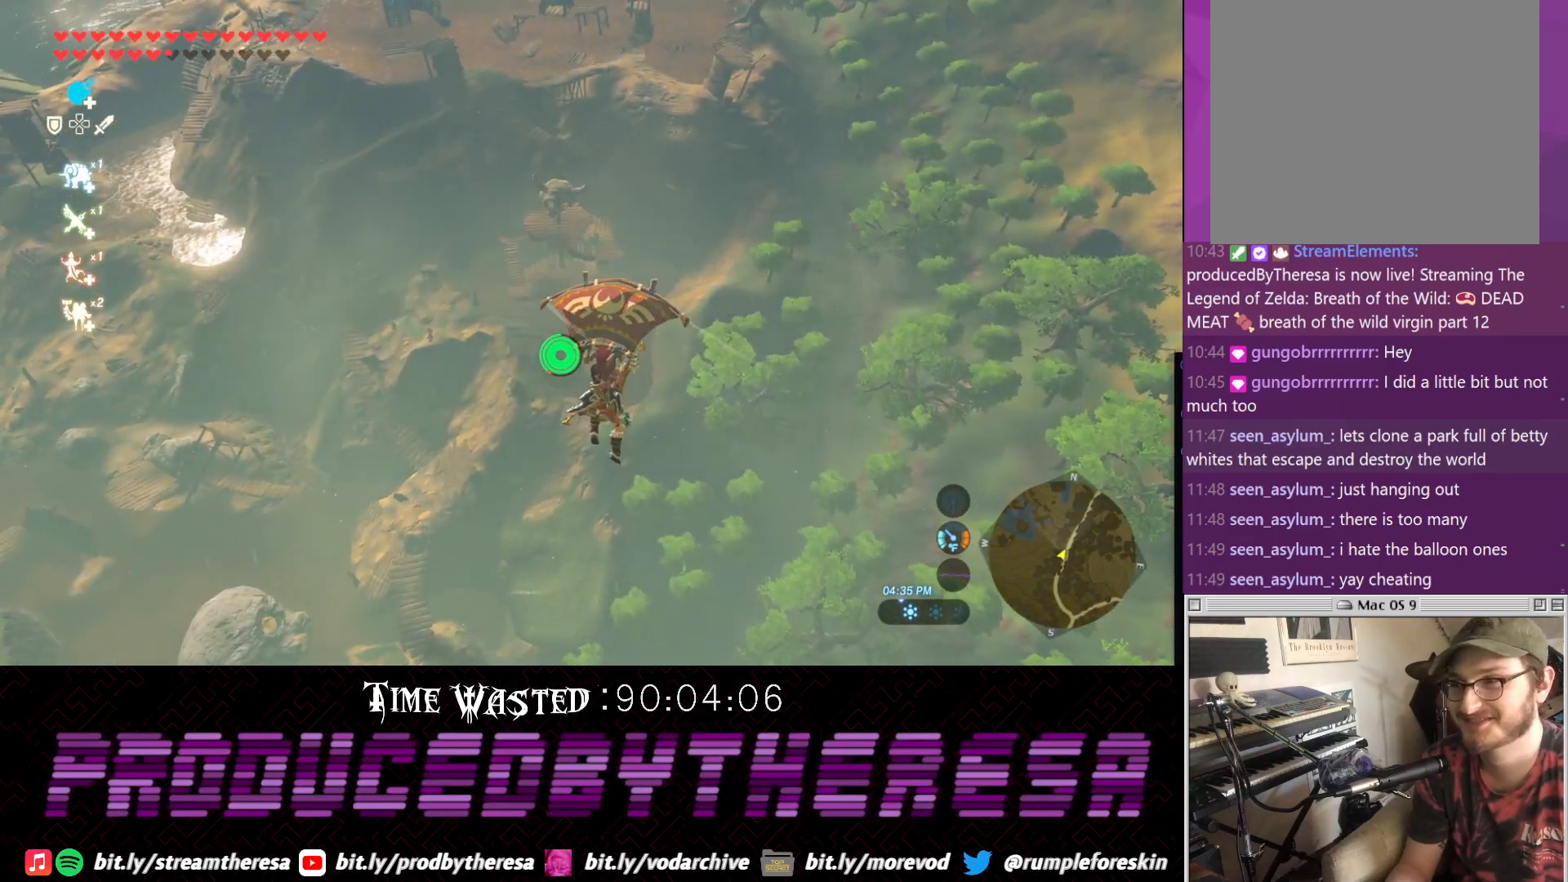
{"dt_ms": 500, "buttons": [], "left_stick": "up", "right_stick": "down", "events": [[100, "right_stick", "down"]]}
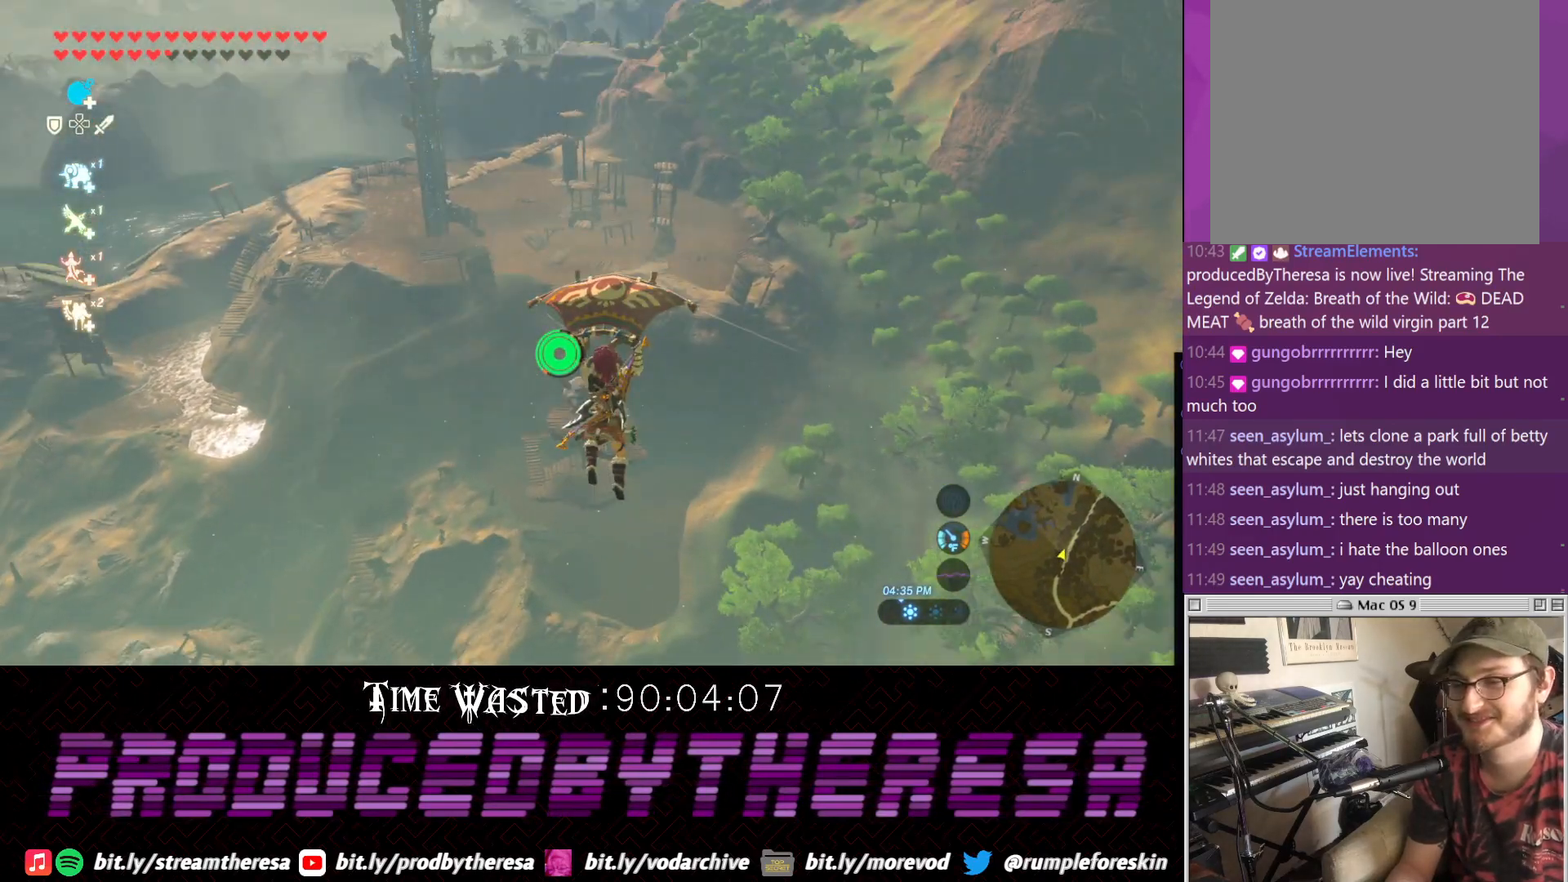
{"dt_ms": 500, "buttons": [], "left_stick": "up", "right_stick": "up", "events": [[50, "right_stick", "center"], [250, "right_stick", "up"]]}
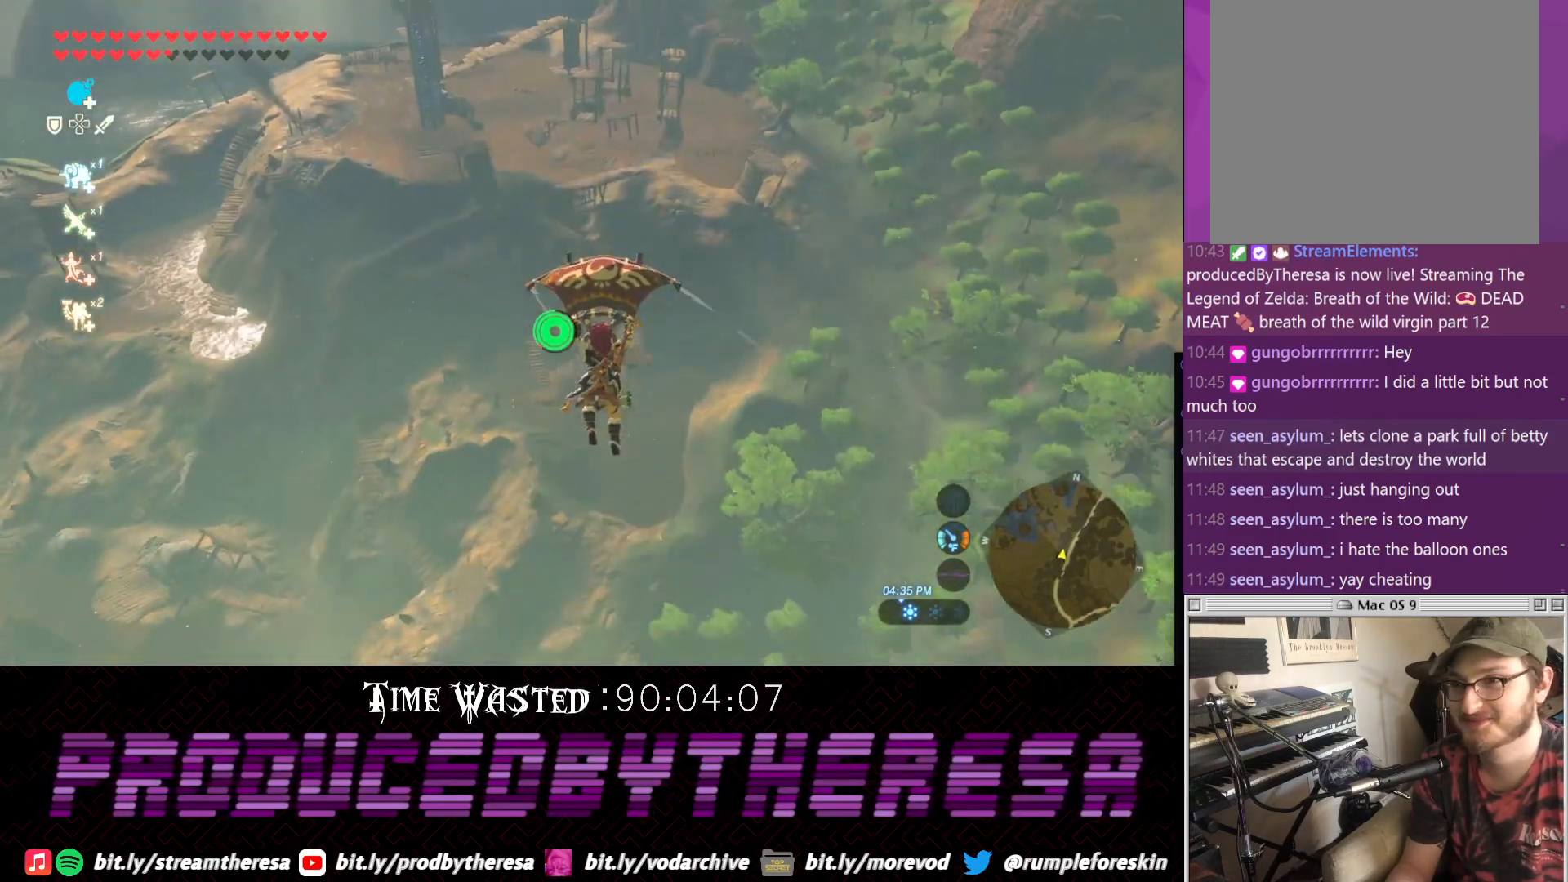
{"dt_ms": 500, "buttons": [], "left_stick": "up", "right_stick": "center", "events": [[50, "right_stick", "center"]]}
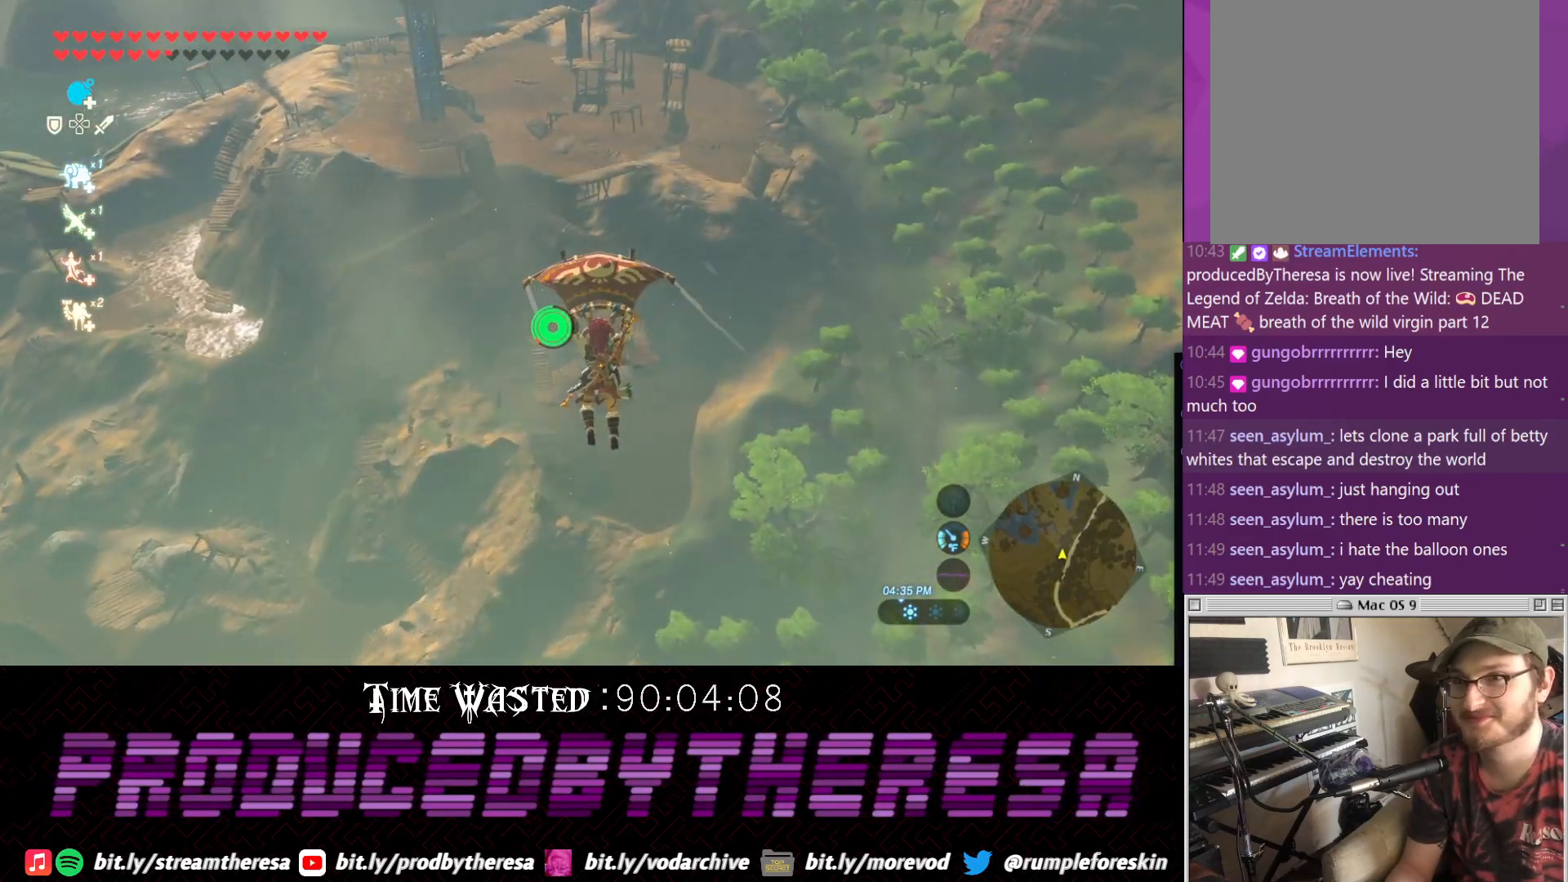
{"dt_ms": 500, "buttons": [], "left_stick": "up", "right_stick": "center", "events": []}
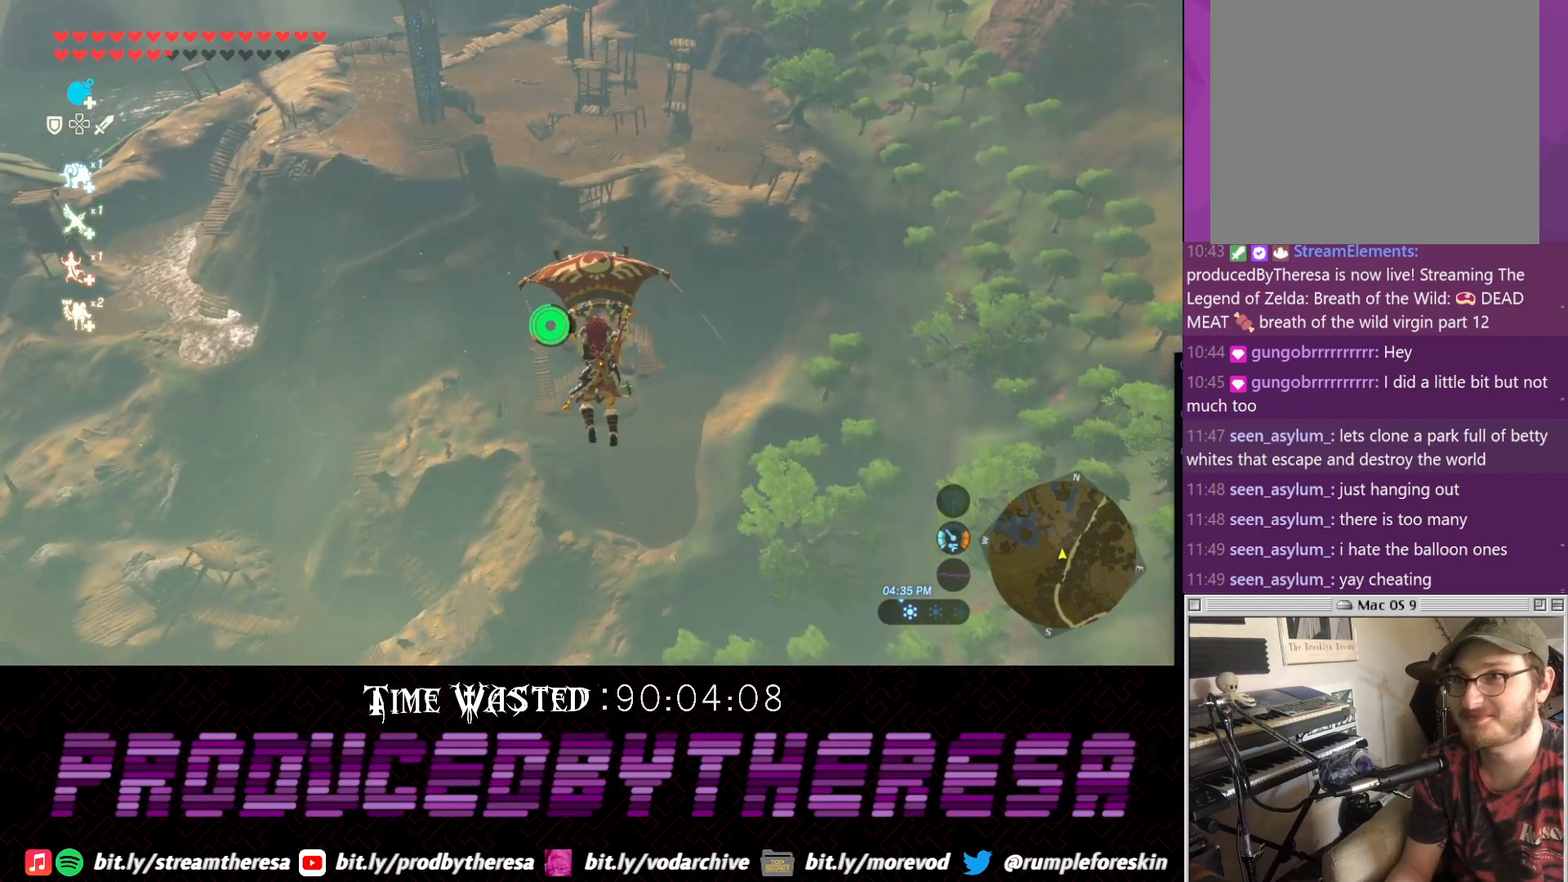
{"dt_ms": 500, "buttons": [], "left_stick": "up", "right_stick": "center", "events": []}
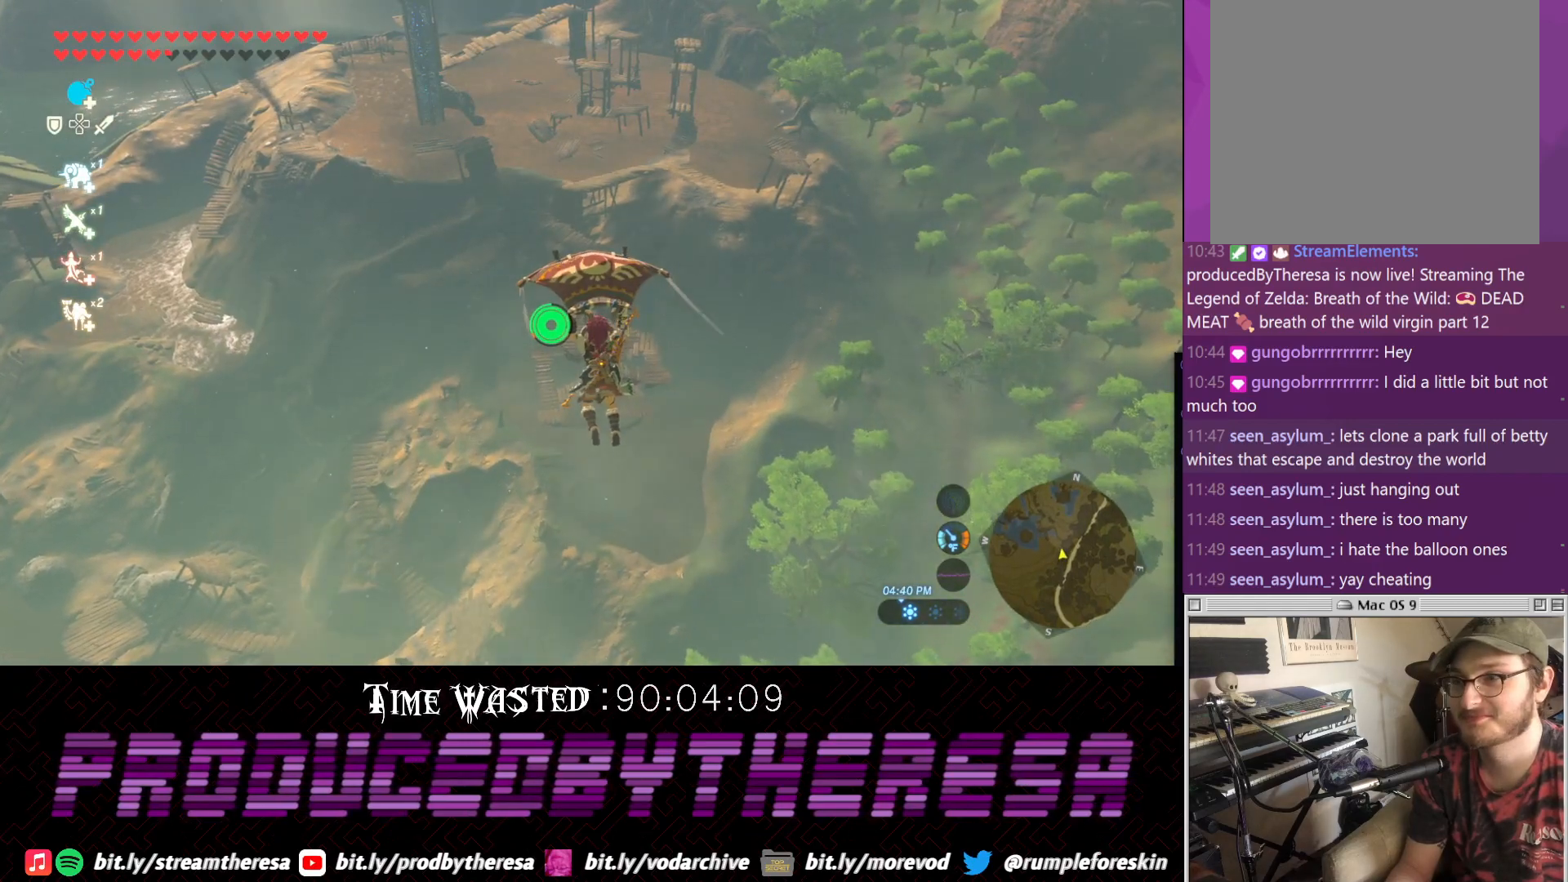
{"dt_ms": 500, "buttons": [], "left_stick": "up", "right_stick": "center", "events": []}